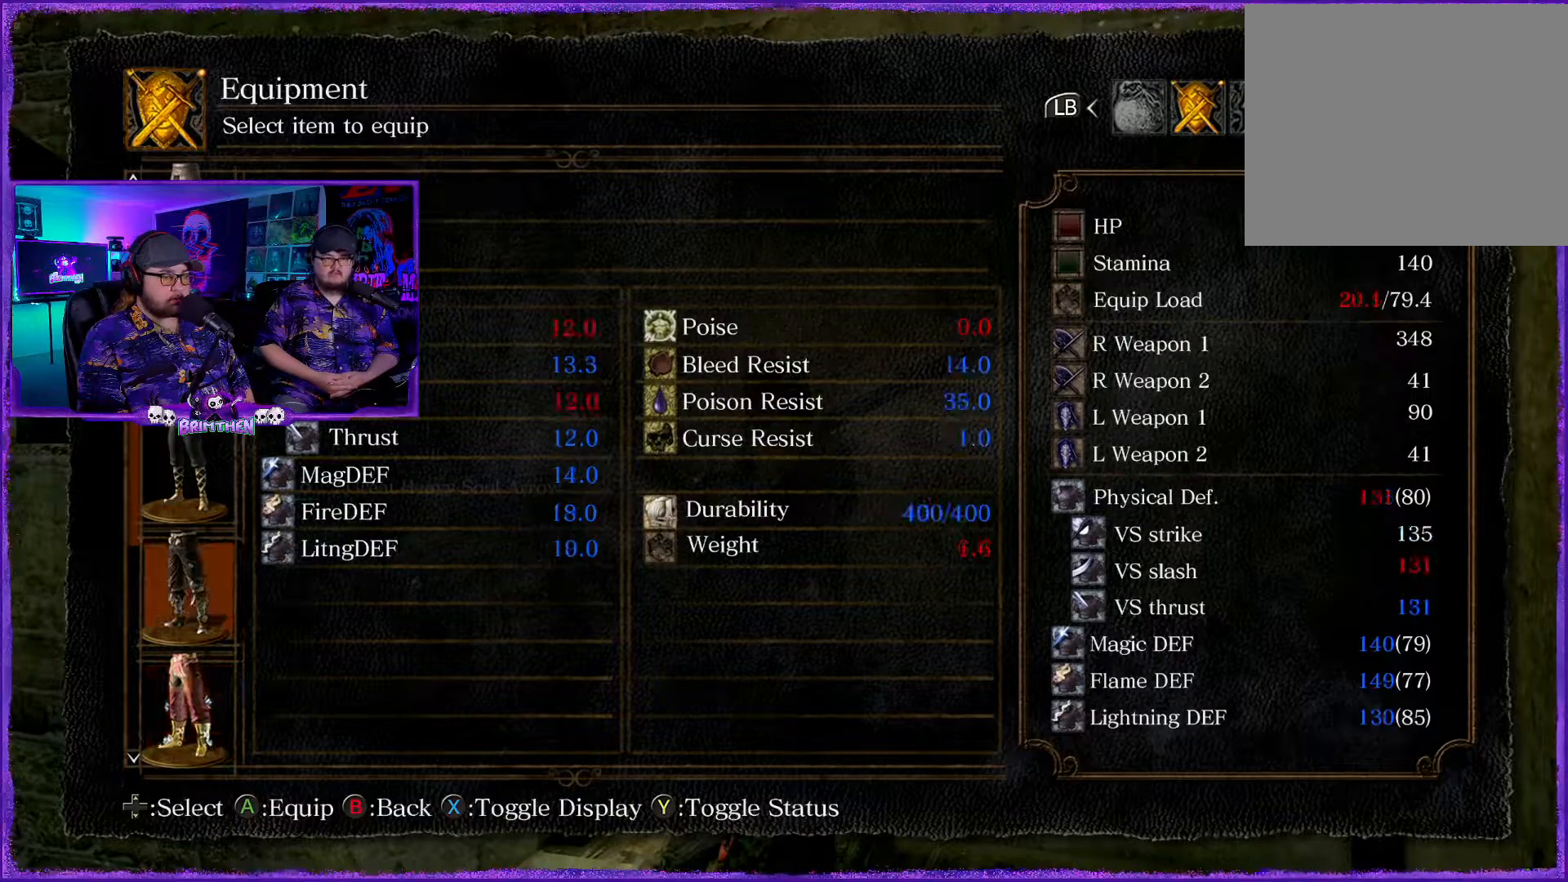
Gameplay with a controller (PlayStation layout); each line is a JSON object with the inputs held at the frame after it. "events" lists button and stick changes between this image and that frame as [ms after this image, input, new state], when the widget could be followed in between.
{"buttons": [], "left_stick": "center", "right_stick": "center", "events": [[34, "DPAD_UP", "up"], [301, "CROSS", "down"], [451, "CROSS", "up"]]}
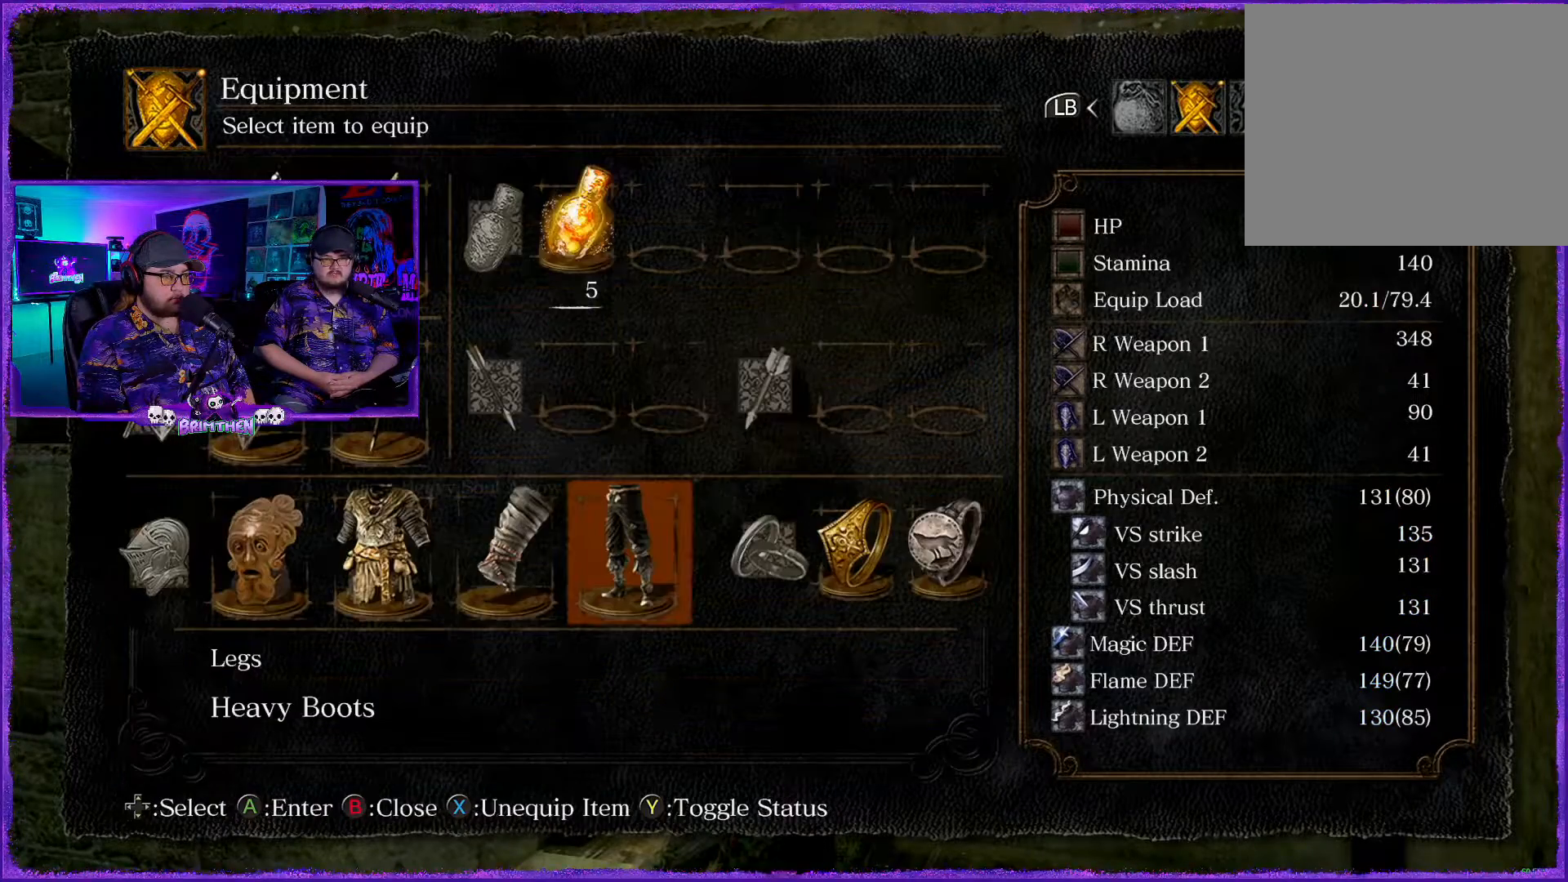
{"buttons": [], "left_stick": "center", "right_stick": "center", "events": []}
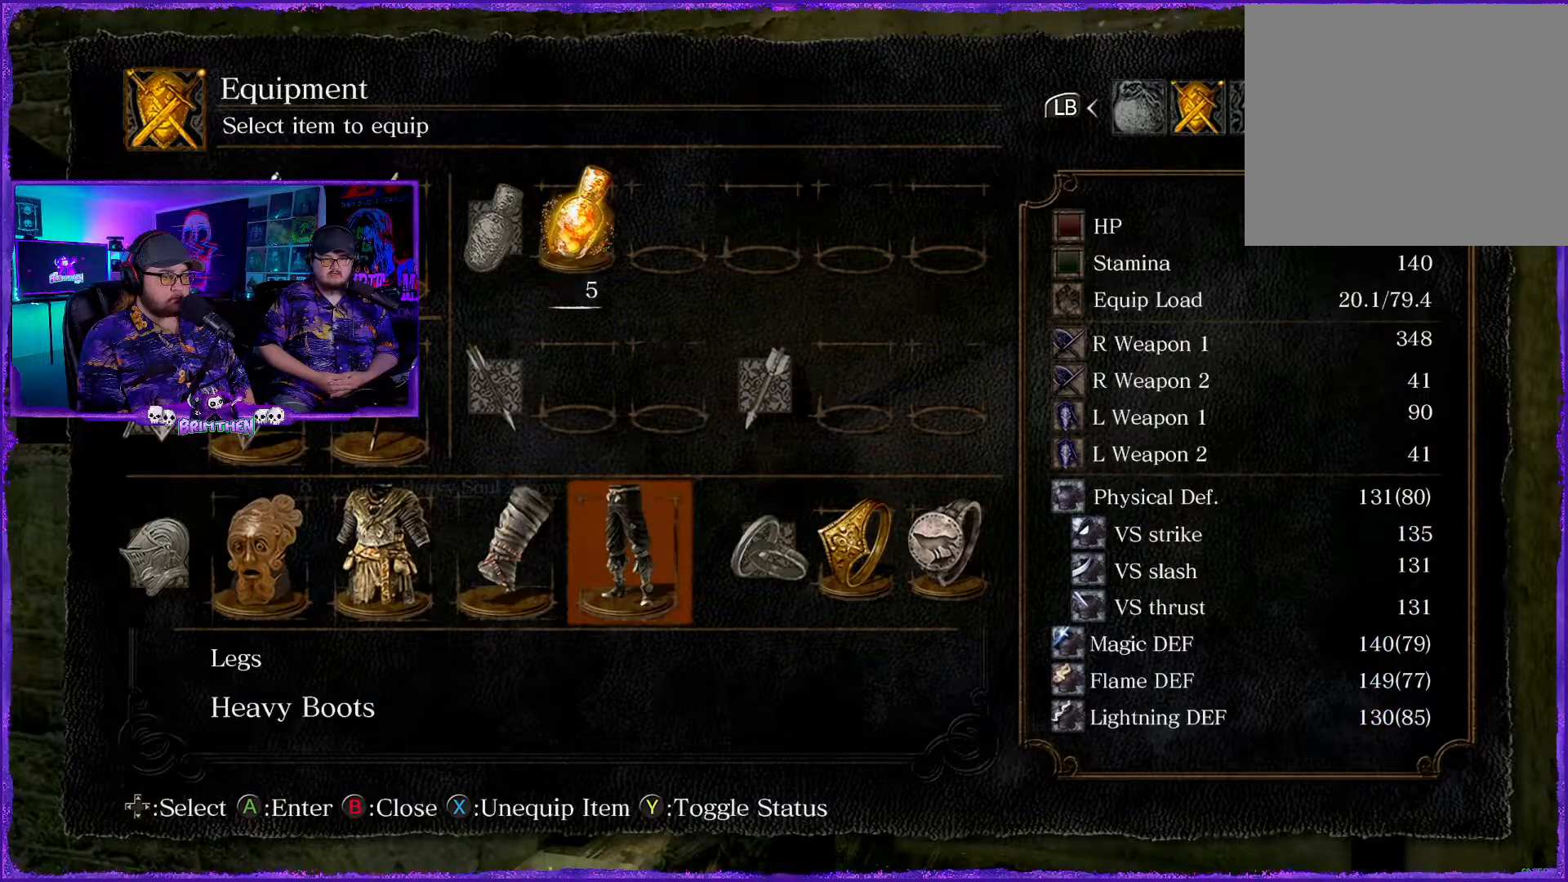
{"buttons": ["CIRCLE"], "left_stick": "center", "right_stick": "center", "events": [[467, "CIRCLE", "down"]]}
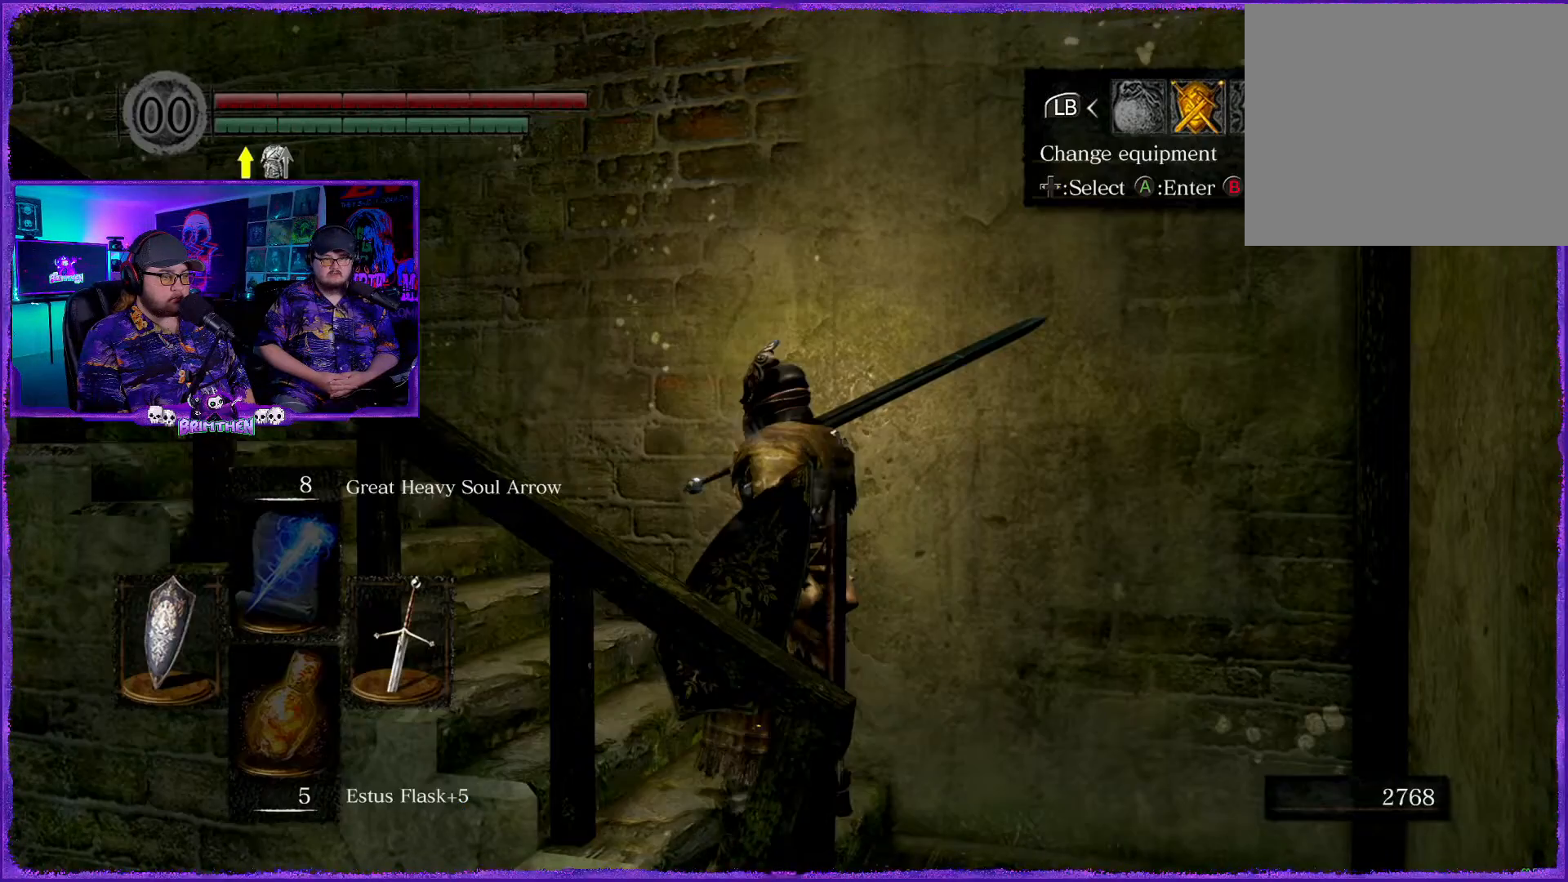
{"buttons": [], "left_stick": "center", "right_stick": "center", "events": [[83, "CIRCLE", "up"]]}
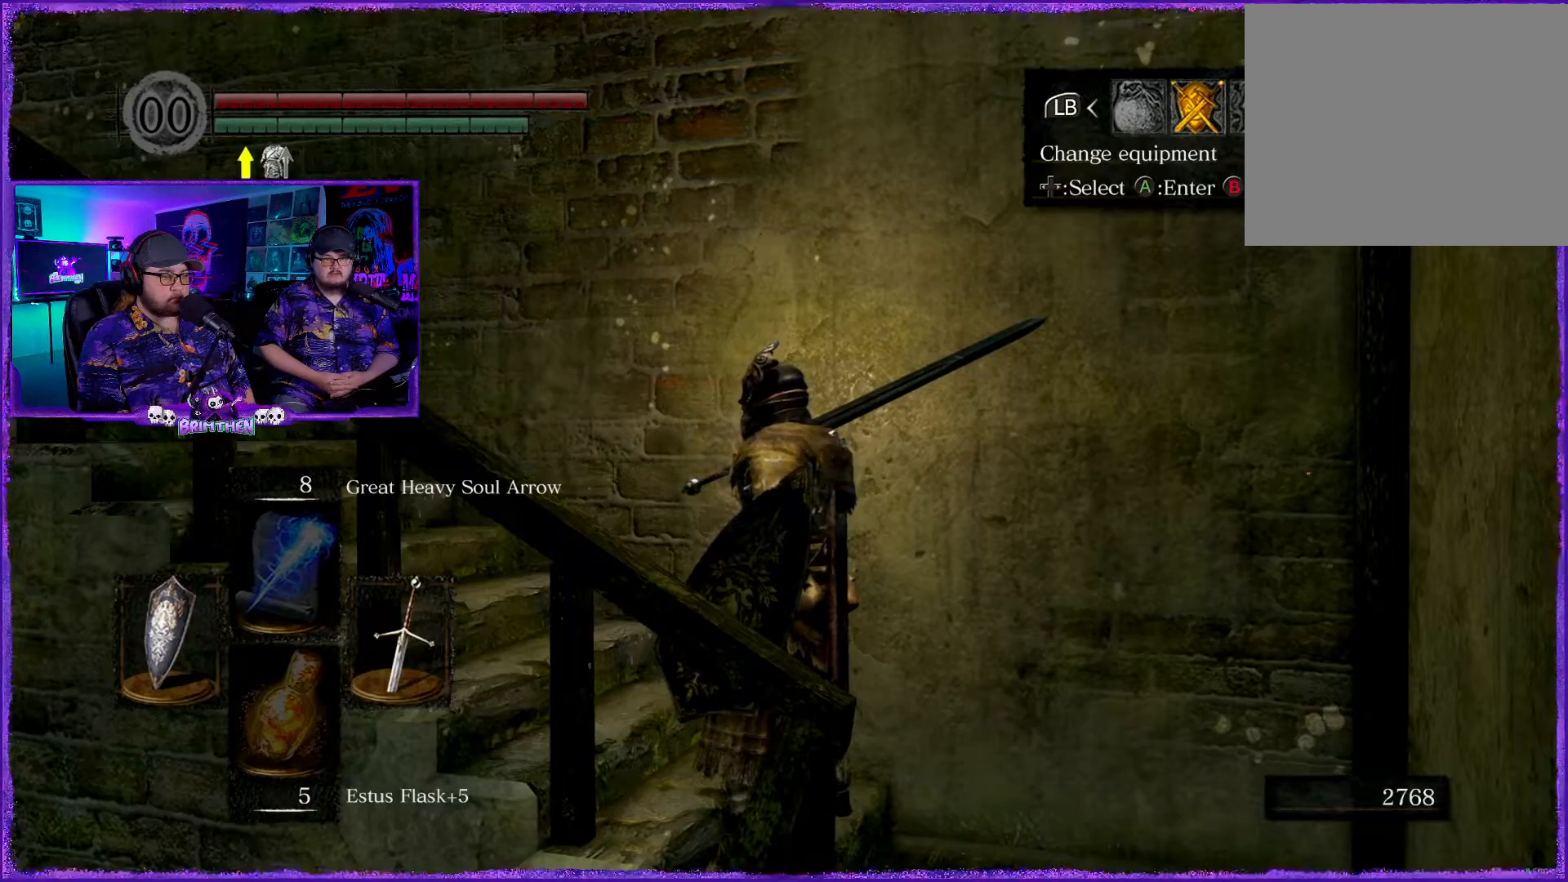
{"buttons": [], "left_stick": "down-right", "right_stick": "down-left", "events": [[134, "left_stick", "down-right"], [200, "right_stick", "down-left"]]}
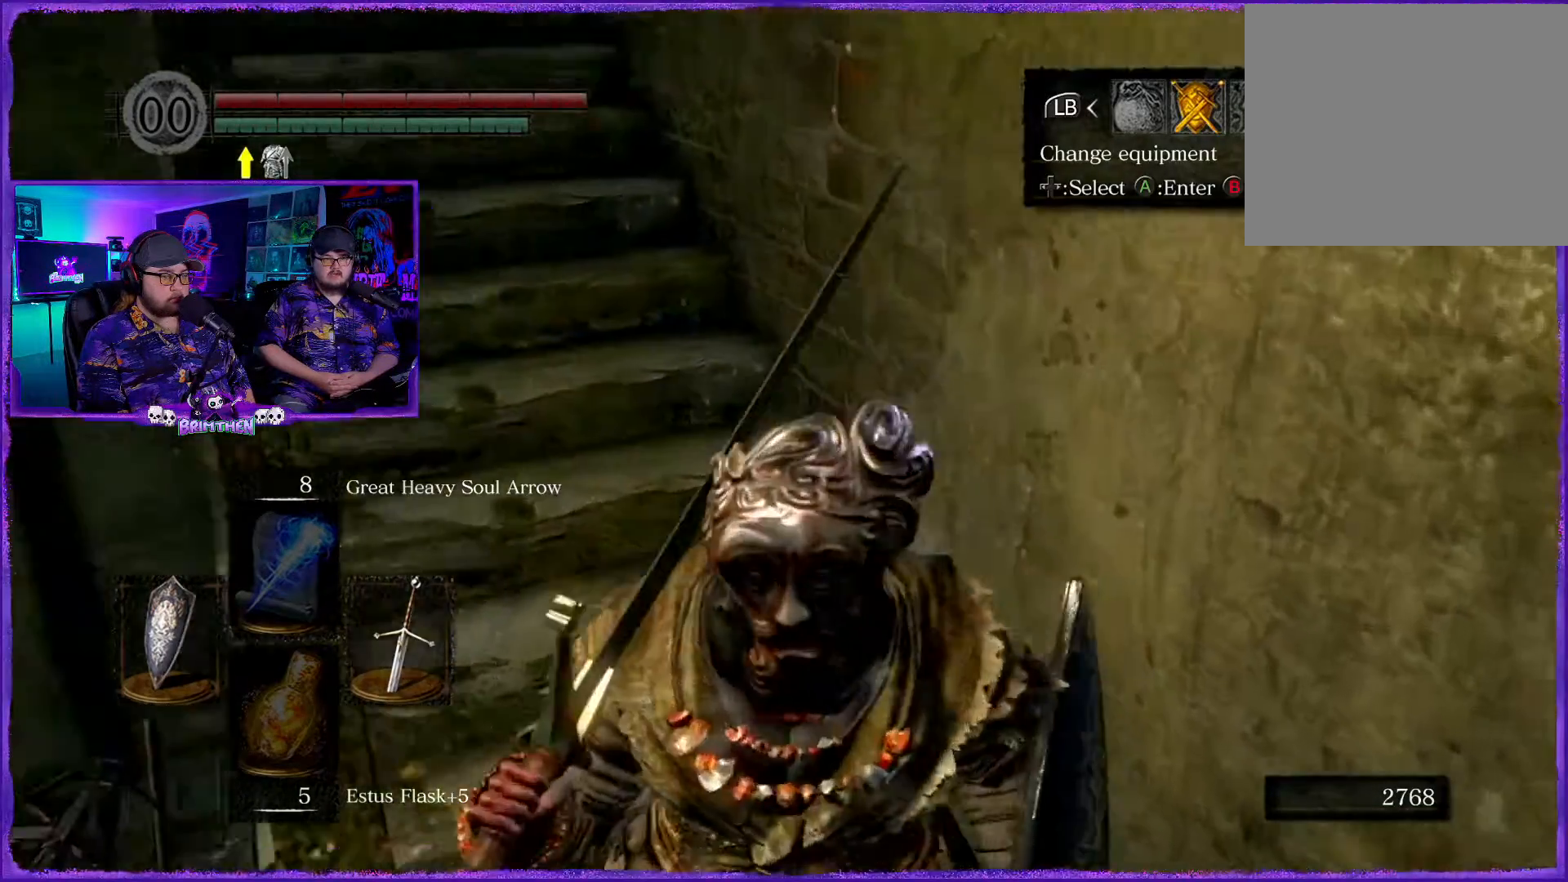
{"buttons": ["CIRCLE"], "left_stick": "up", "right_stick": "center", "events": [[16, "left_stick", "down-left"], [50, "right_stick", "center"], [150, "left_stick", "up"], [433, "CIRCLE", "down"]]}
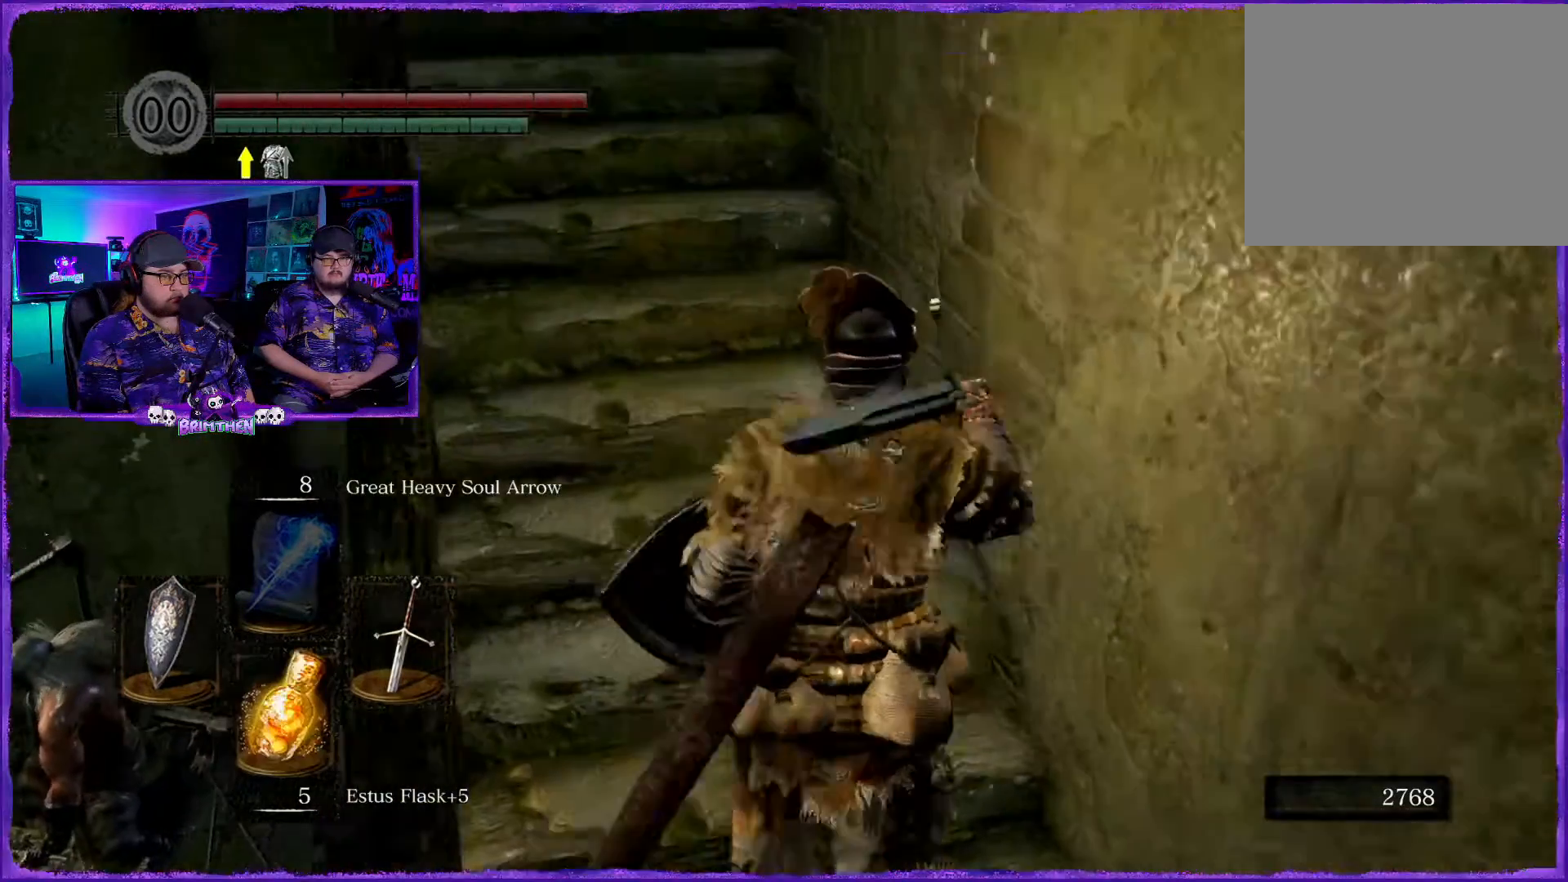
{"buttons": [], "left_stick": "up", "right_stick": "center", "events": [[117, "CIRCLE", "up"], [351, "CIRCLE", "down"], [434, "CIRCLE", "up"]]}
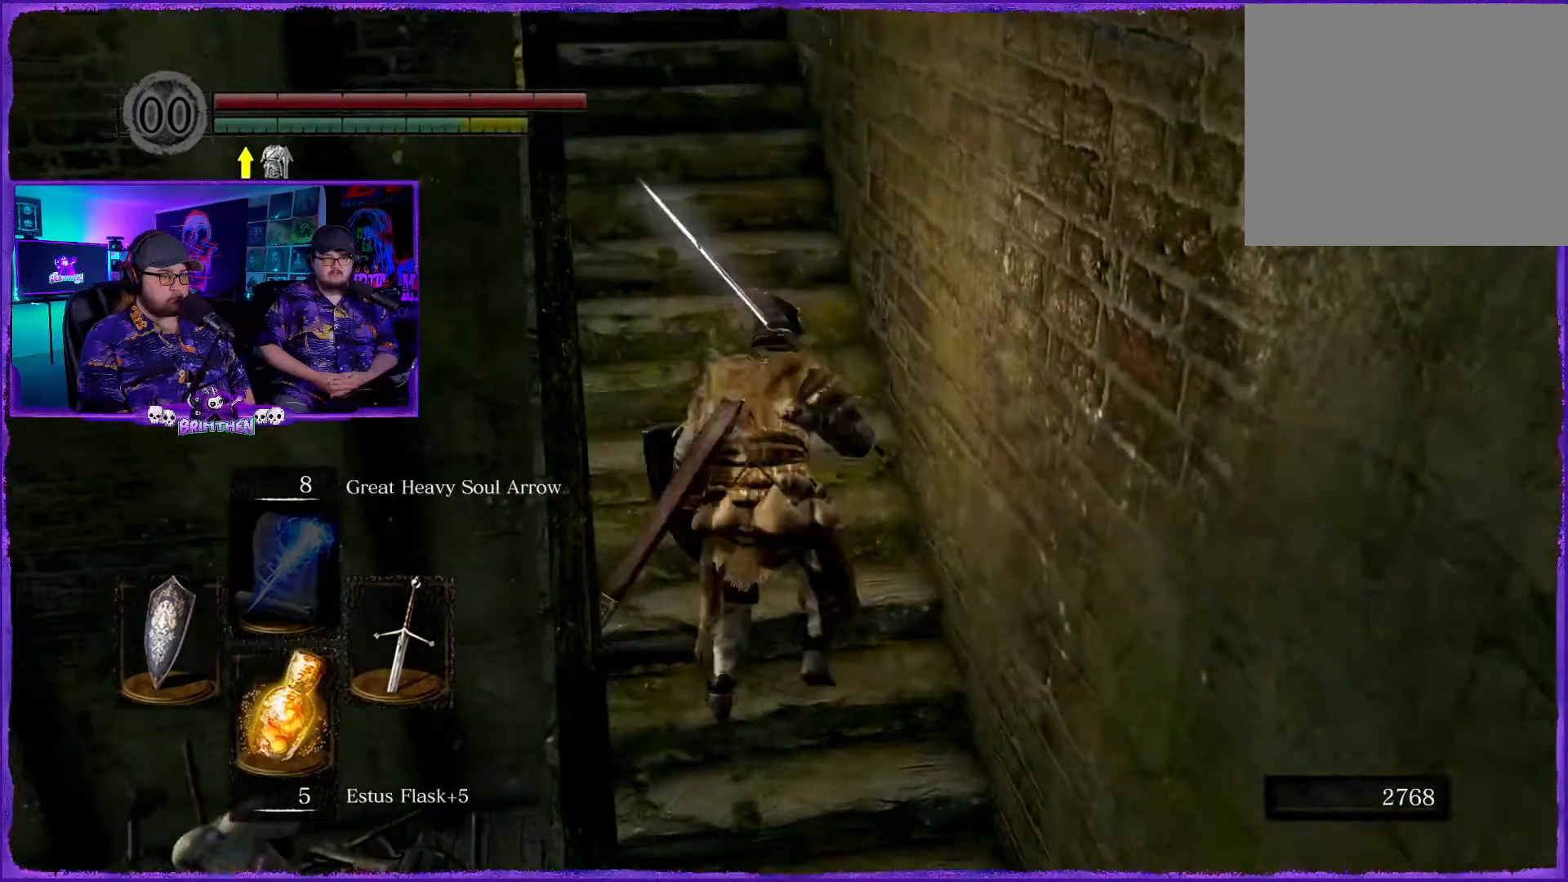
{"buttons": [], "left_stick": "up", "right_stick": "center", "events": [[50, "CIRCLE", "down"], [150, "CIRCLE", "up"]]}
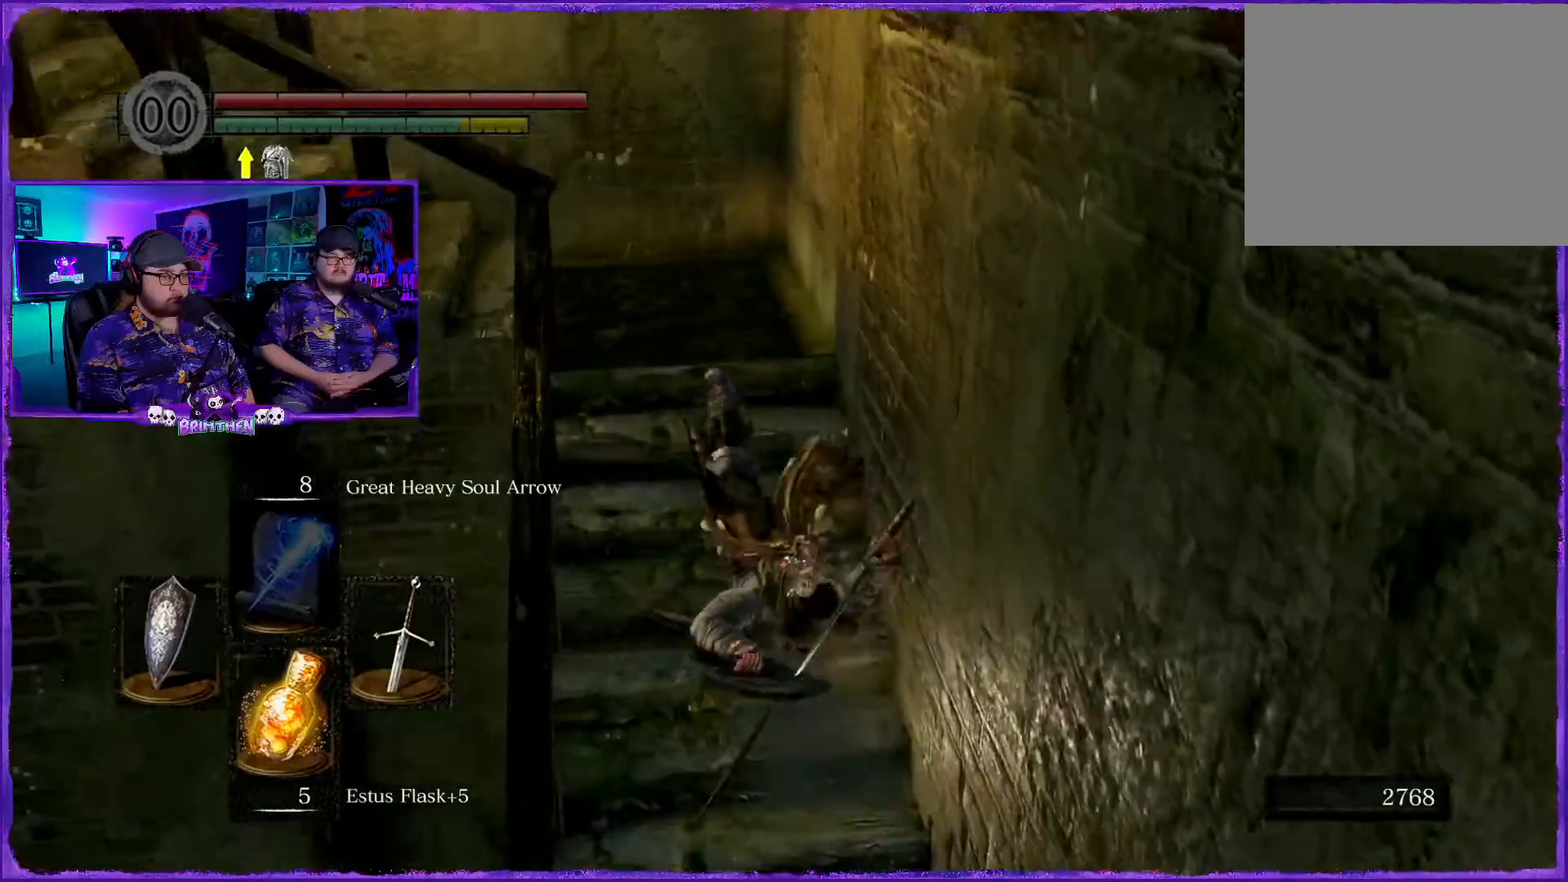
{"buttons": [], "left_stick": "up-left", "right_stick": "center", "events": [[50, "CIRCLE", "down"], [167, "CIRCLE", "up"], [167, "left_stick", "up-left"], [334, "CIRCLE", "down"], [434, "CIRCLE", "up"]]}
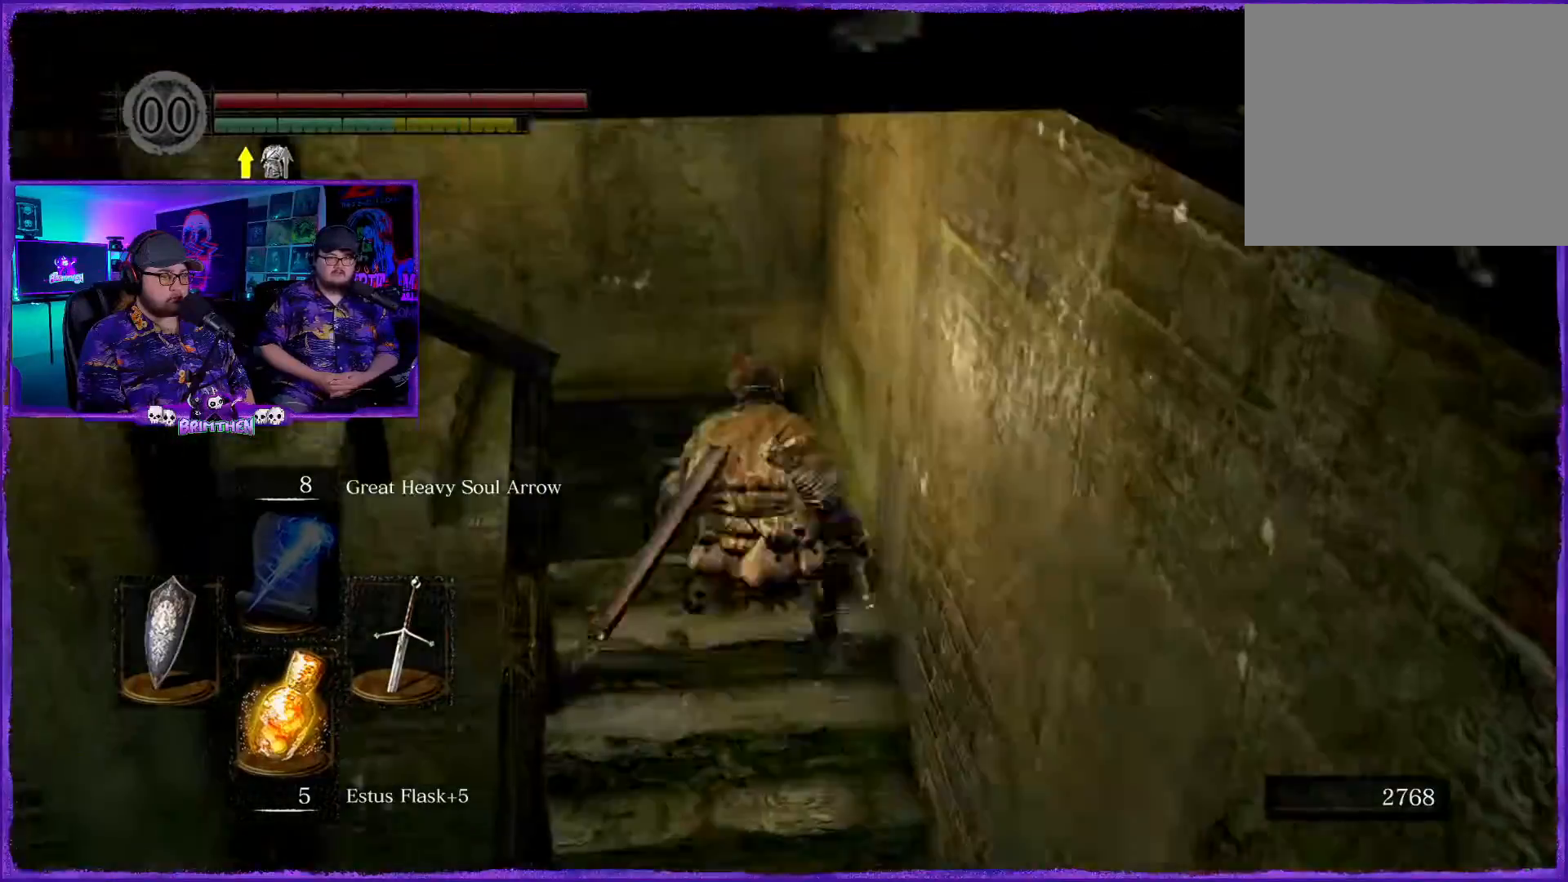
{"buttons": [], "left_stick": "left", "right_stick": "center", "events": [[500, "left_stick", "left"]]}
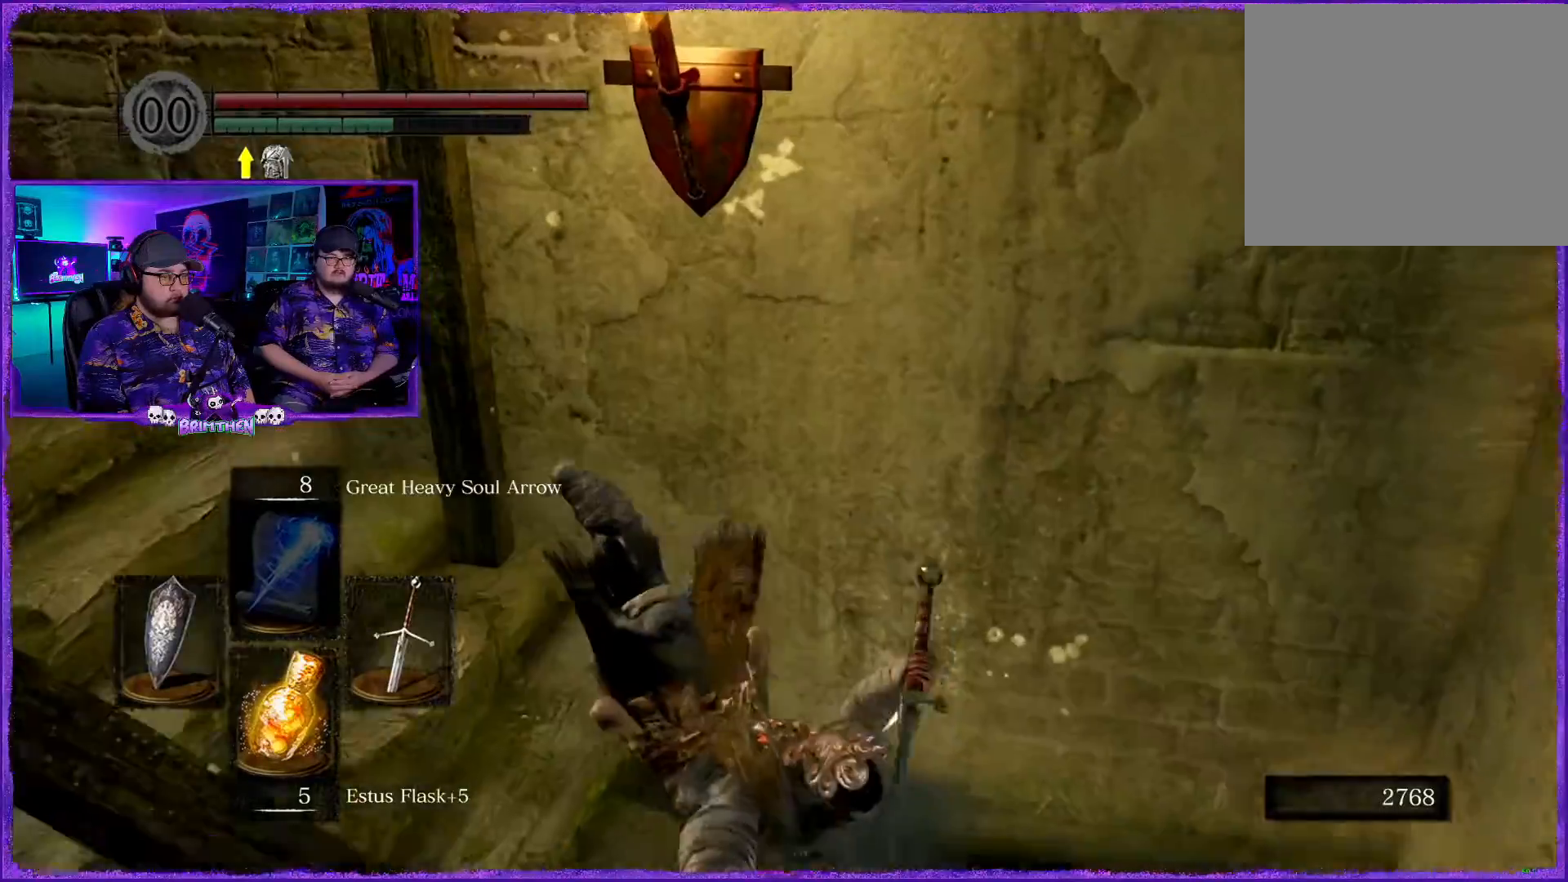
{"buttons": [], "left_stick": "left", "right_stick": "left", "events": [[384, "right_stick", "left"]]}
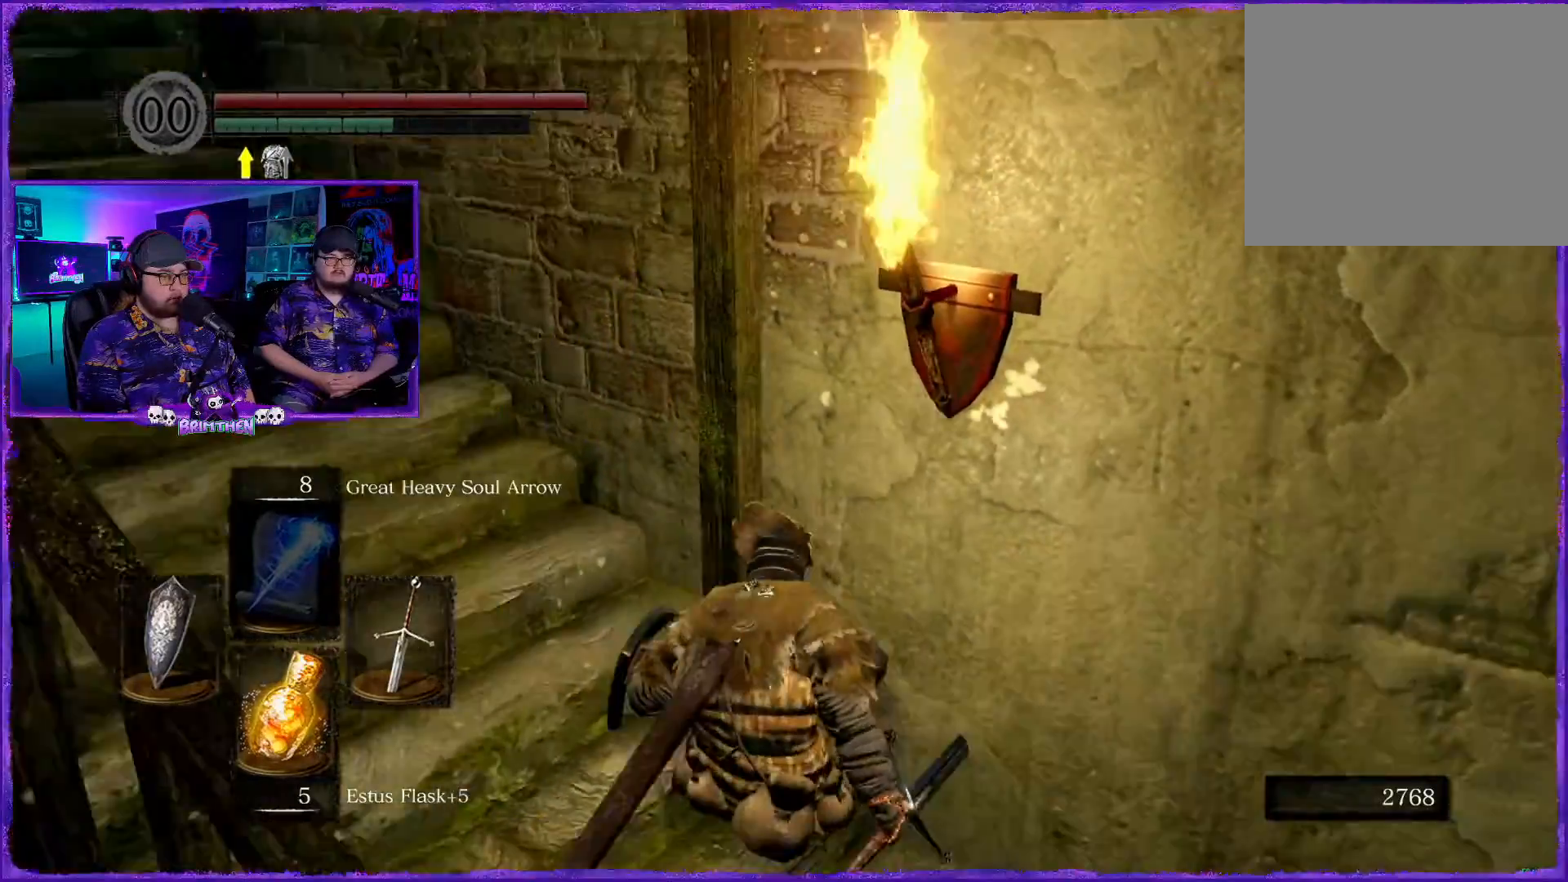
{"buttons": [], "left_stick": "up-left", "right_stick": "center", "events": [[150, "left_stick", "up-left"], [200, "right_stick", "center"]]}
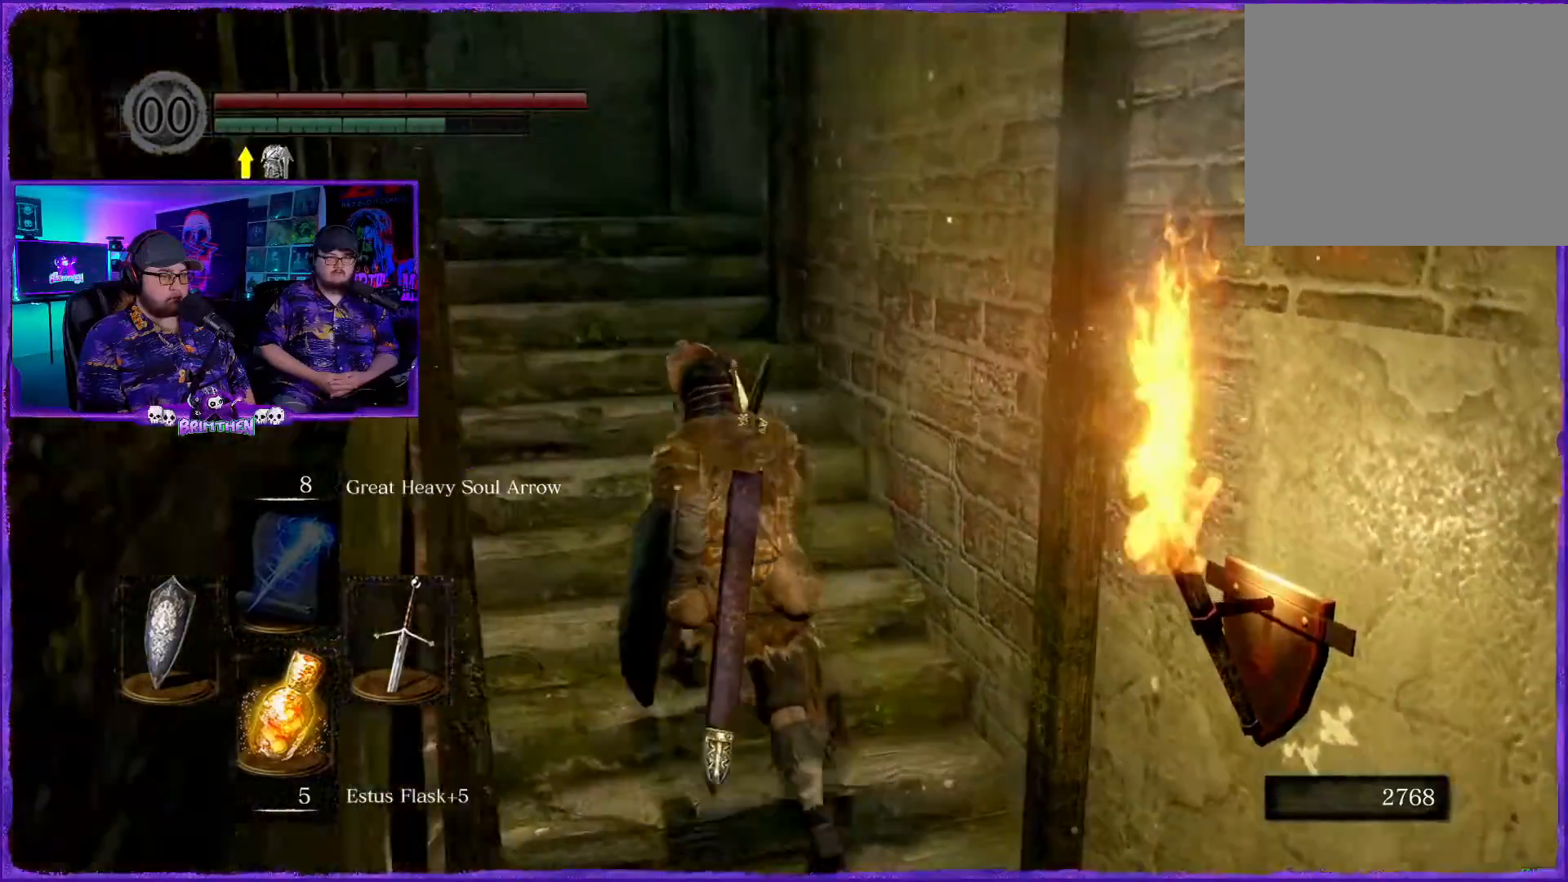
{"buttons": [], "left_stick": "up", "right_stick": "left", "events": [[417, "left_stick", "up"], [417, "right_stick", "up-left"], [467, "right_stick", "left"]]}
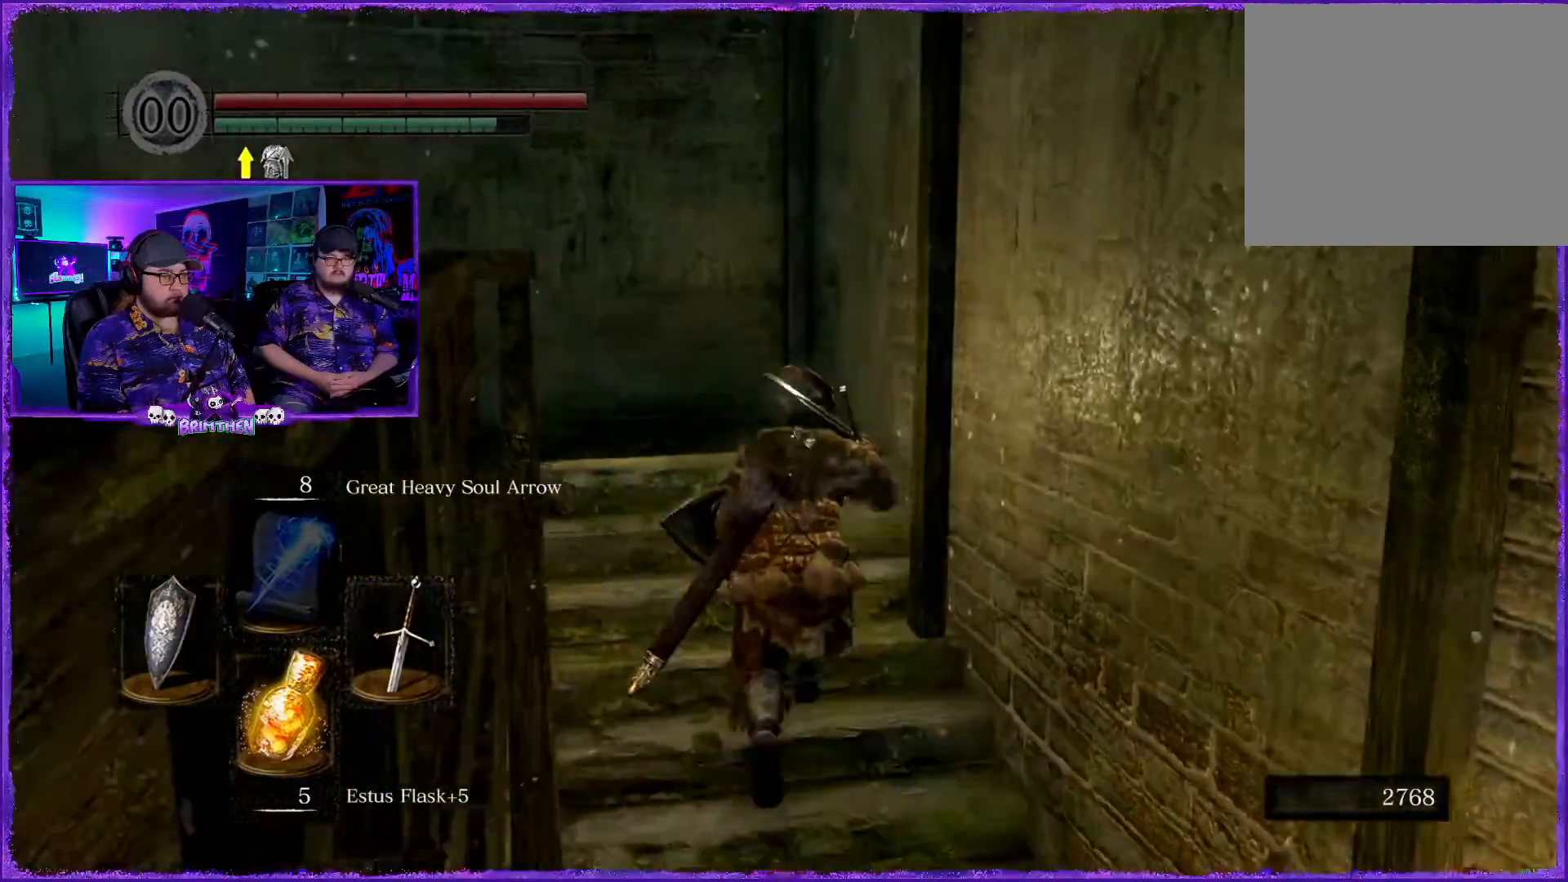
{"buttons": [], "left_stick": "up", "right_stick": "left", "events": []}
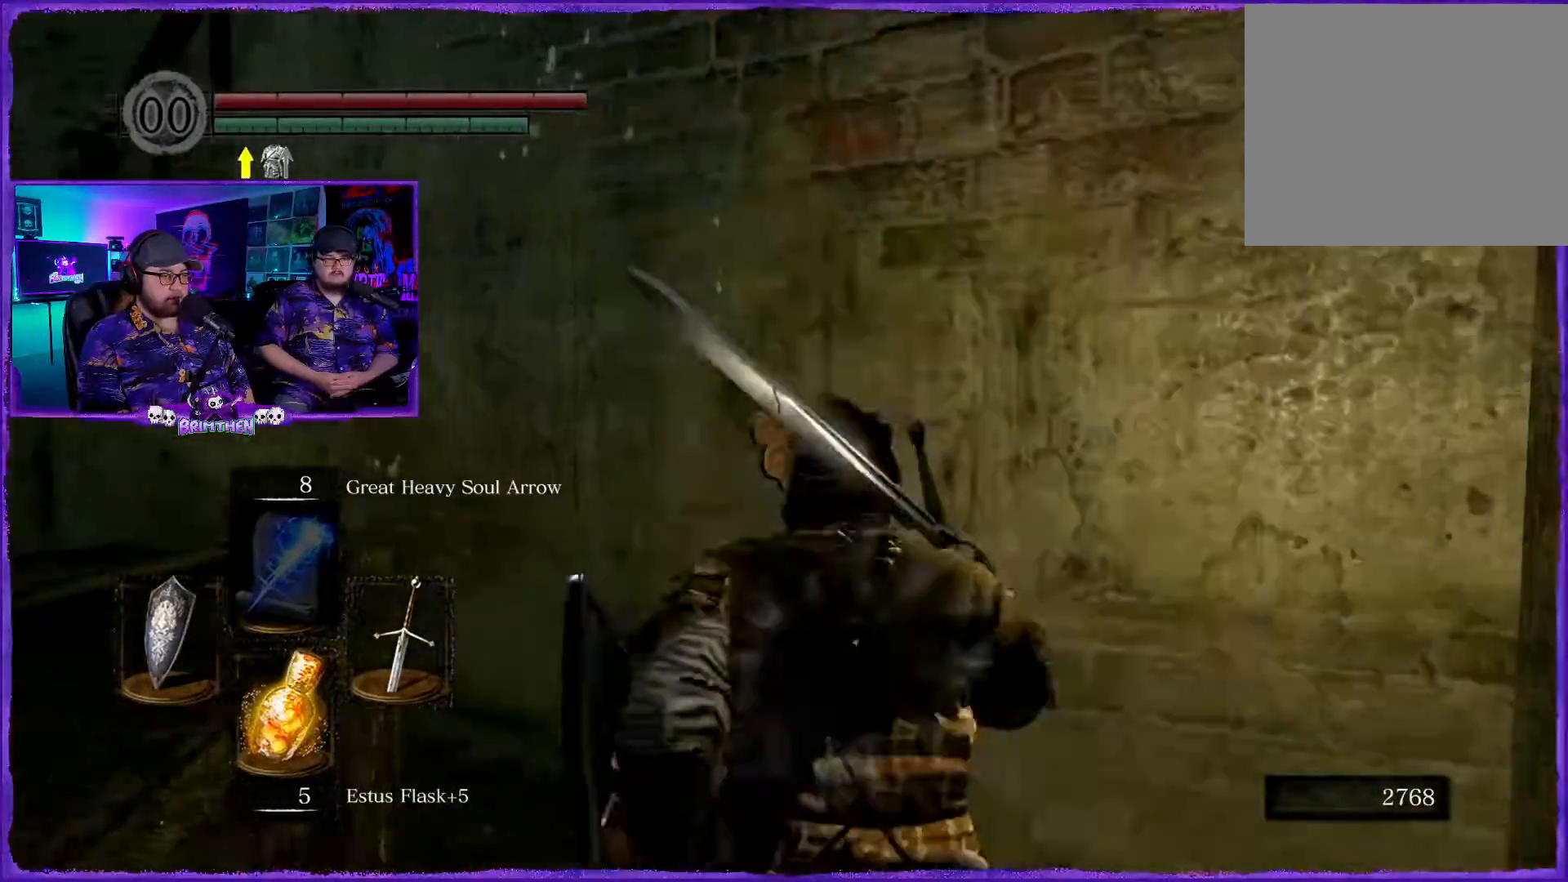
{"buttons": [], "left_stick": "up", "right_stick": "left", "events": [[367, "right_stick", "up-left"], [467, "right_stick", "left"]]}
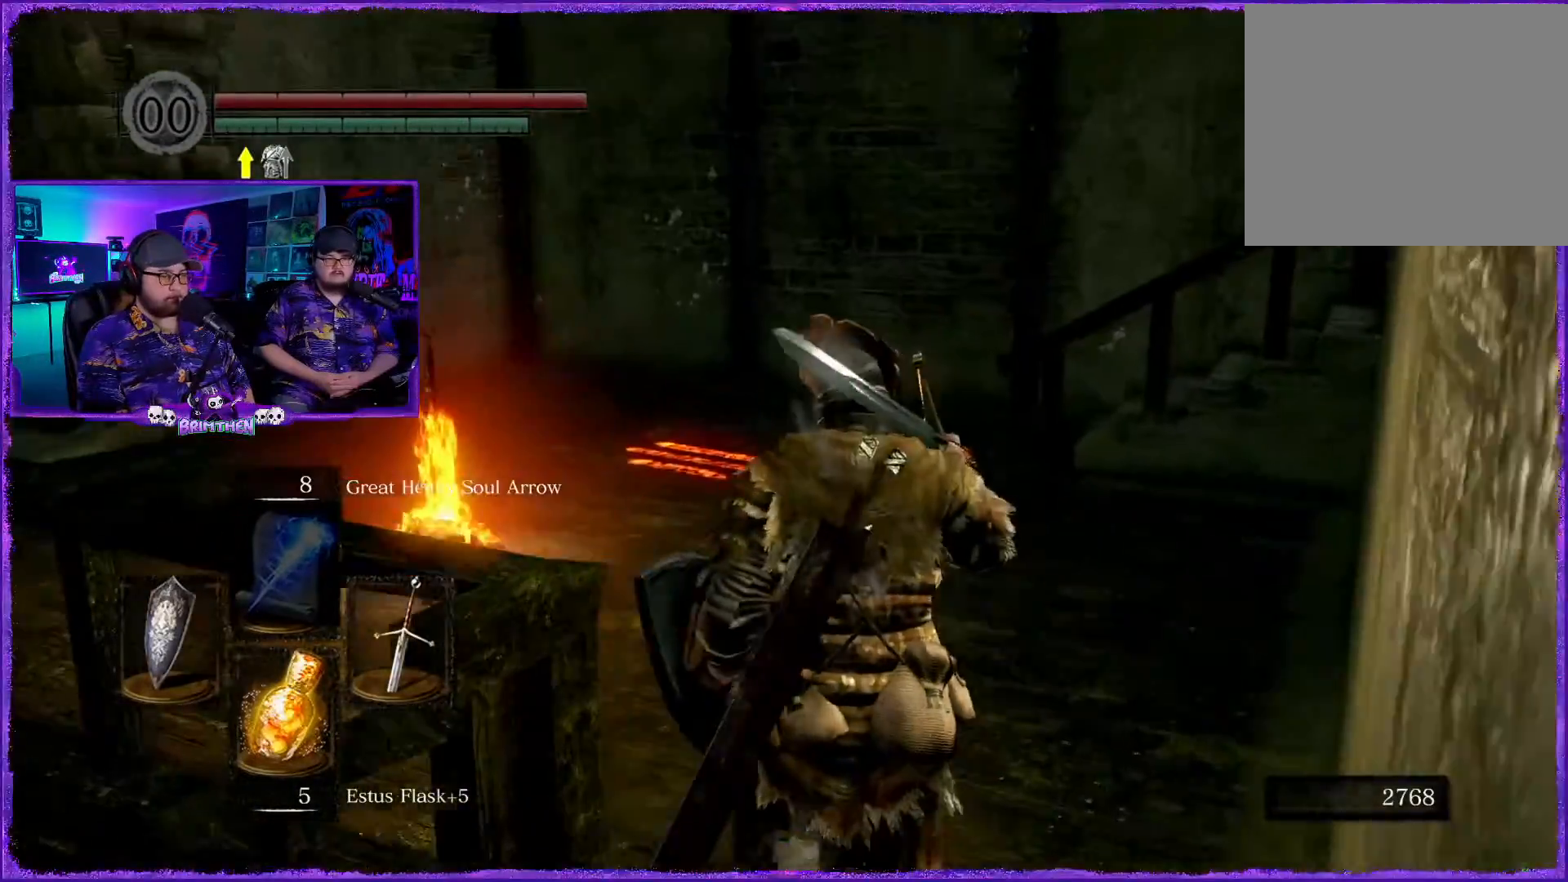
{"buttons": [], "left_stick": "up", "right_stick": "center", "events": [[333, "right_stick", "up-left"], [484, "right_stick", "center"]]}
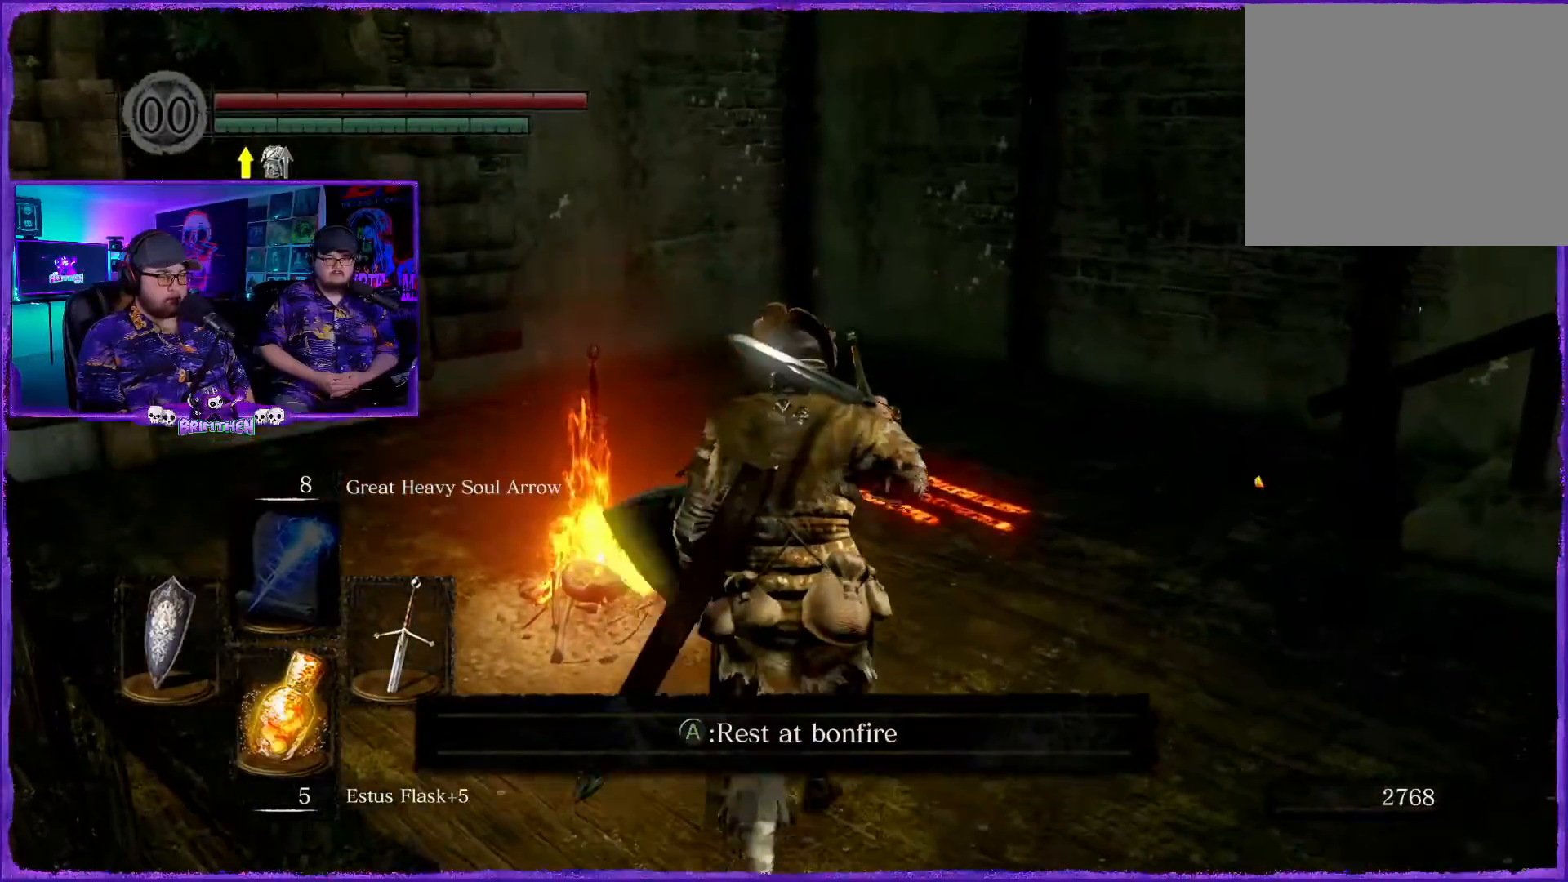
{"buttons": [], "left_stick": "up", "right_stick": "left", "events": [[367, "right_stick", "left"]]}
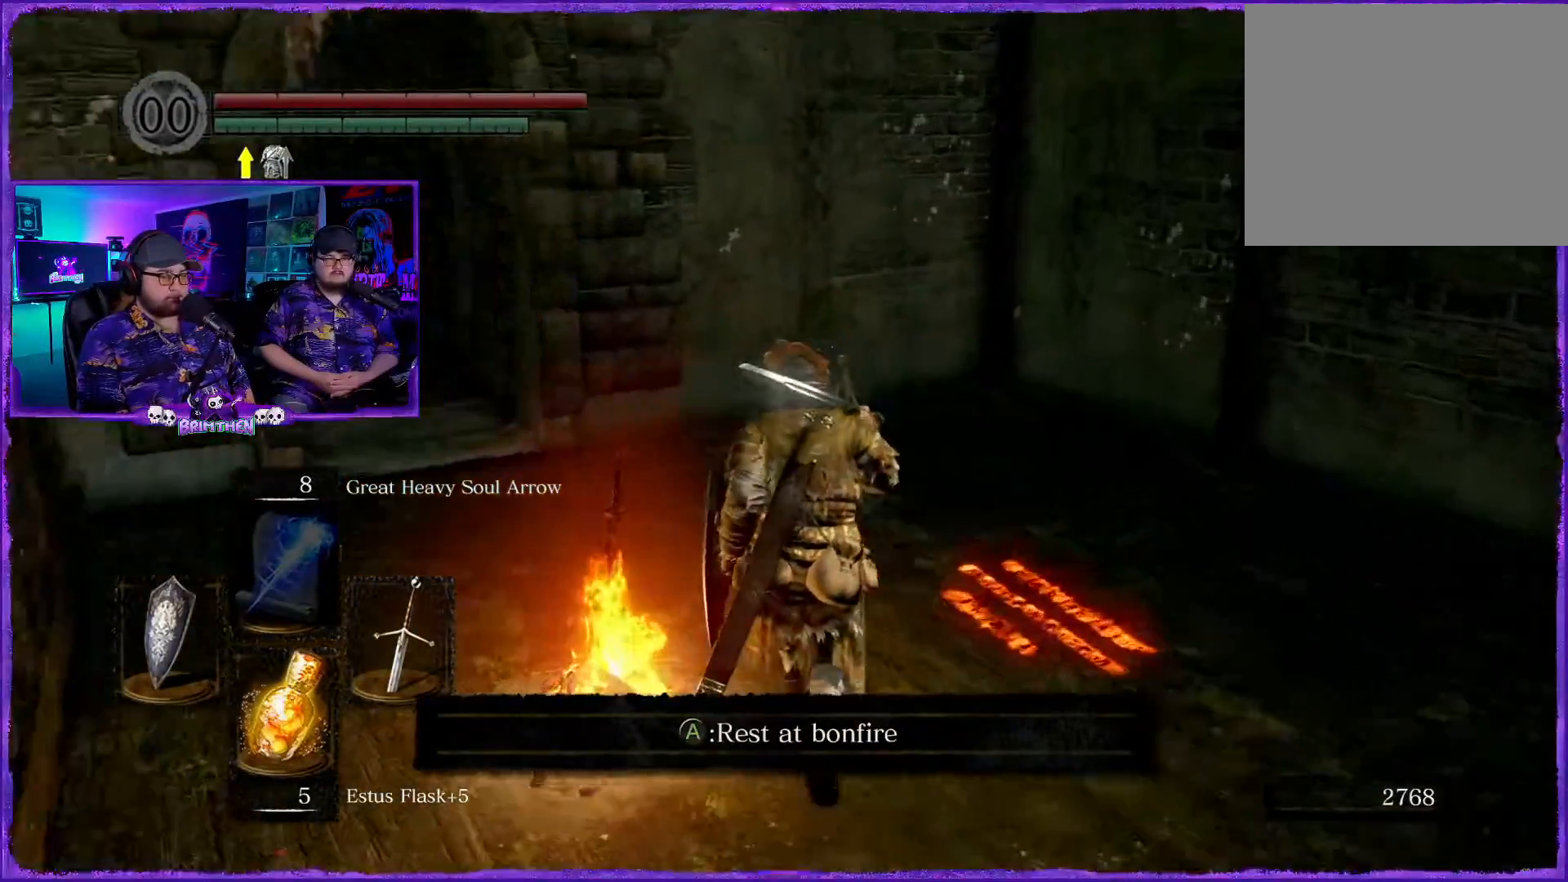
{"buttons": [], "left_stick": "center", "right_stick": "center", "events": [[233, "left_stick", "center"], [300, "left_stick", "left"], [400, "right_stick", "center"], [484, "left_stick", "center"]]}
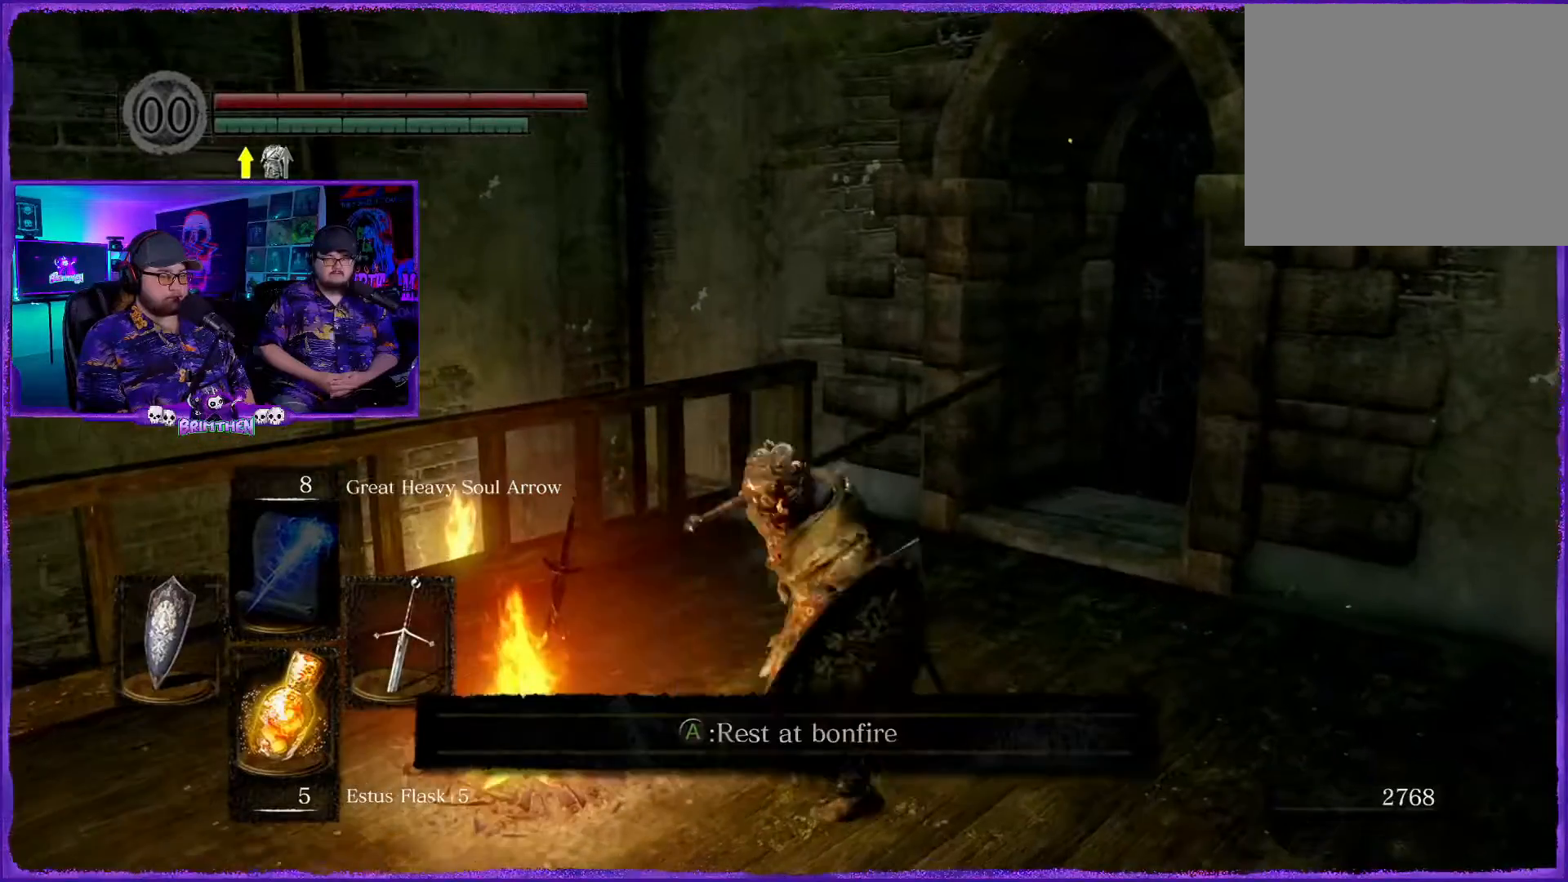
{"buttons": [], "left_stick": "center", "right_stick": "center", "events": [[284, "CROSS", "down"], [401, "CROSS", "up"]]}
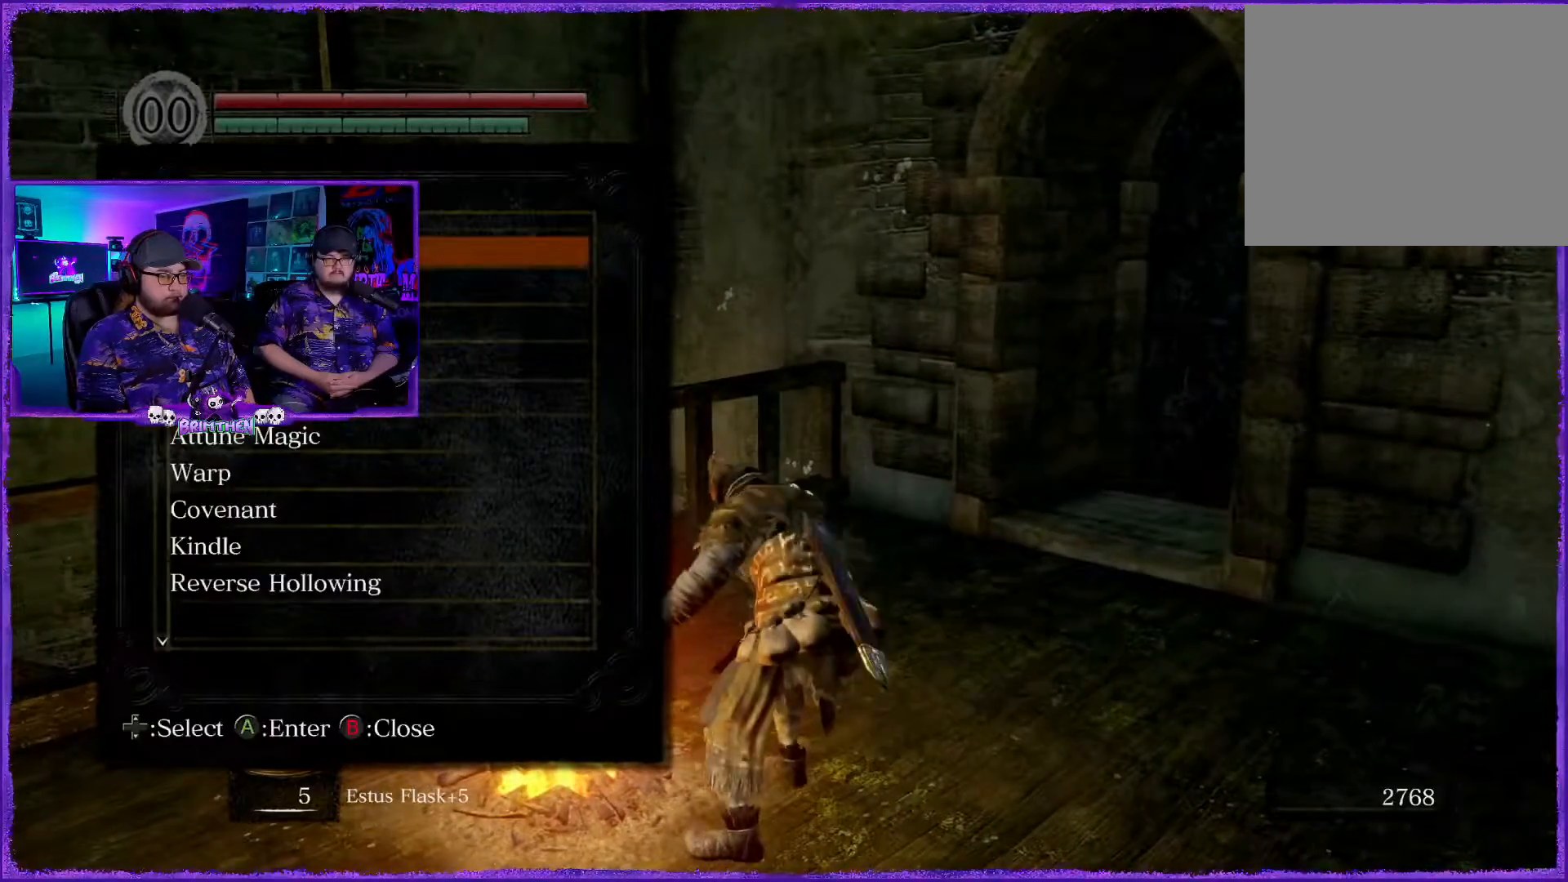
{"buttons": [], "left_stick": "center", "right_stick": "center", "events": []}
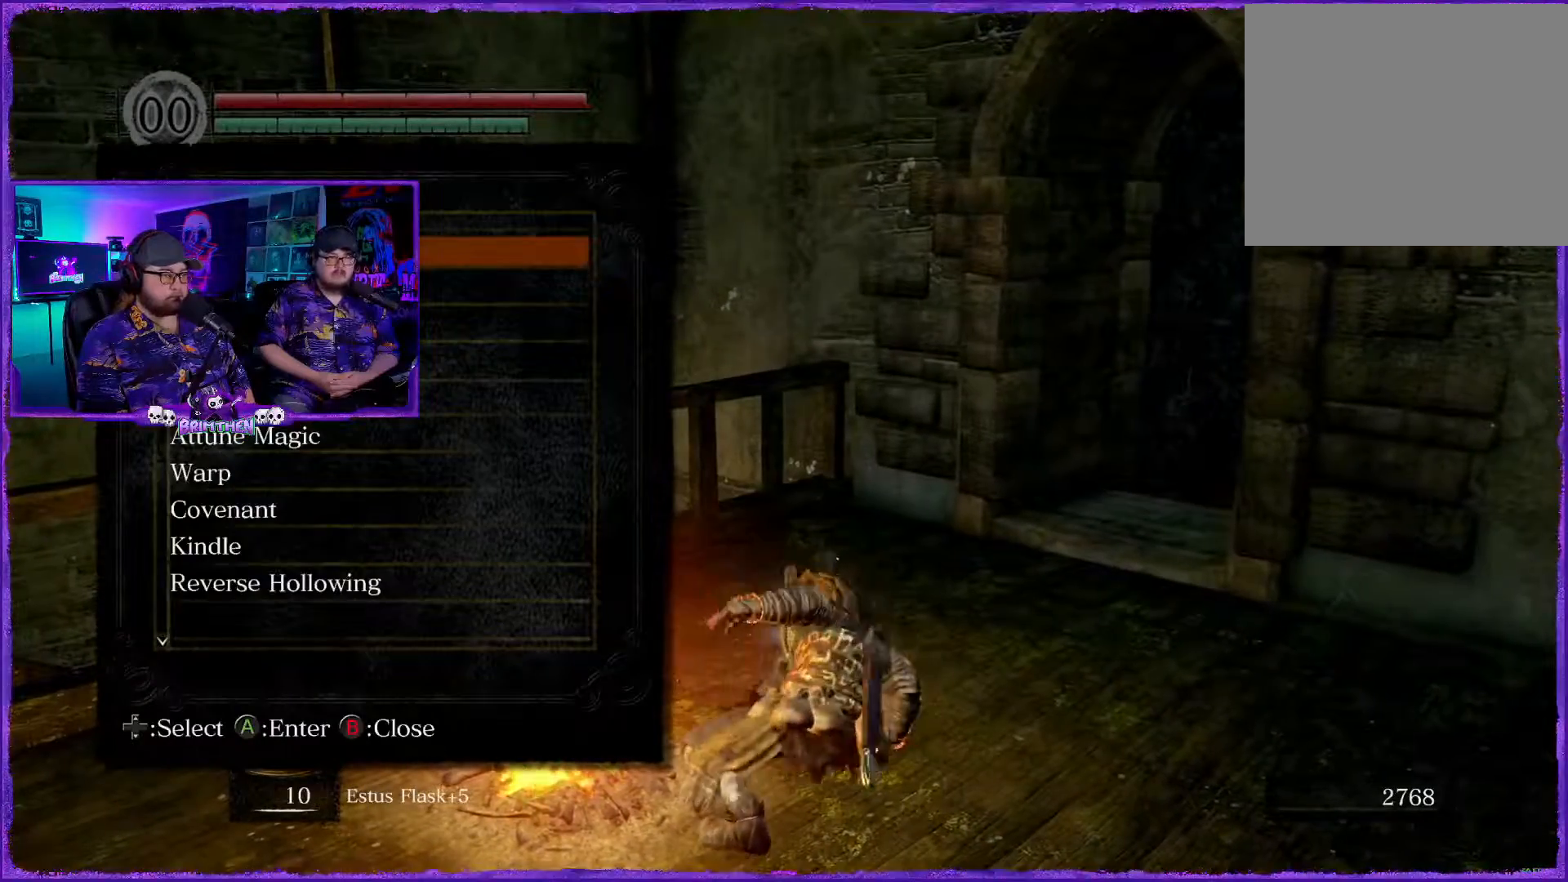
{"buttons": [], "left_stick": "center", "right_stick": "center", "events": [[100, "DPAD_DOWN", "down"], [100, "DPAD_RIGHT", "down"], [150, "DPAD_RIGHT", "up"], [217, "DPAD_DOWN", "up"], [401, "DPAD_DOWN", "down"], [501, "DPAD_DOWN", "up"]]}
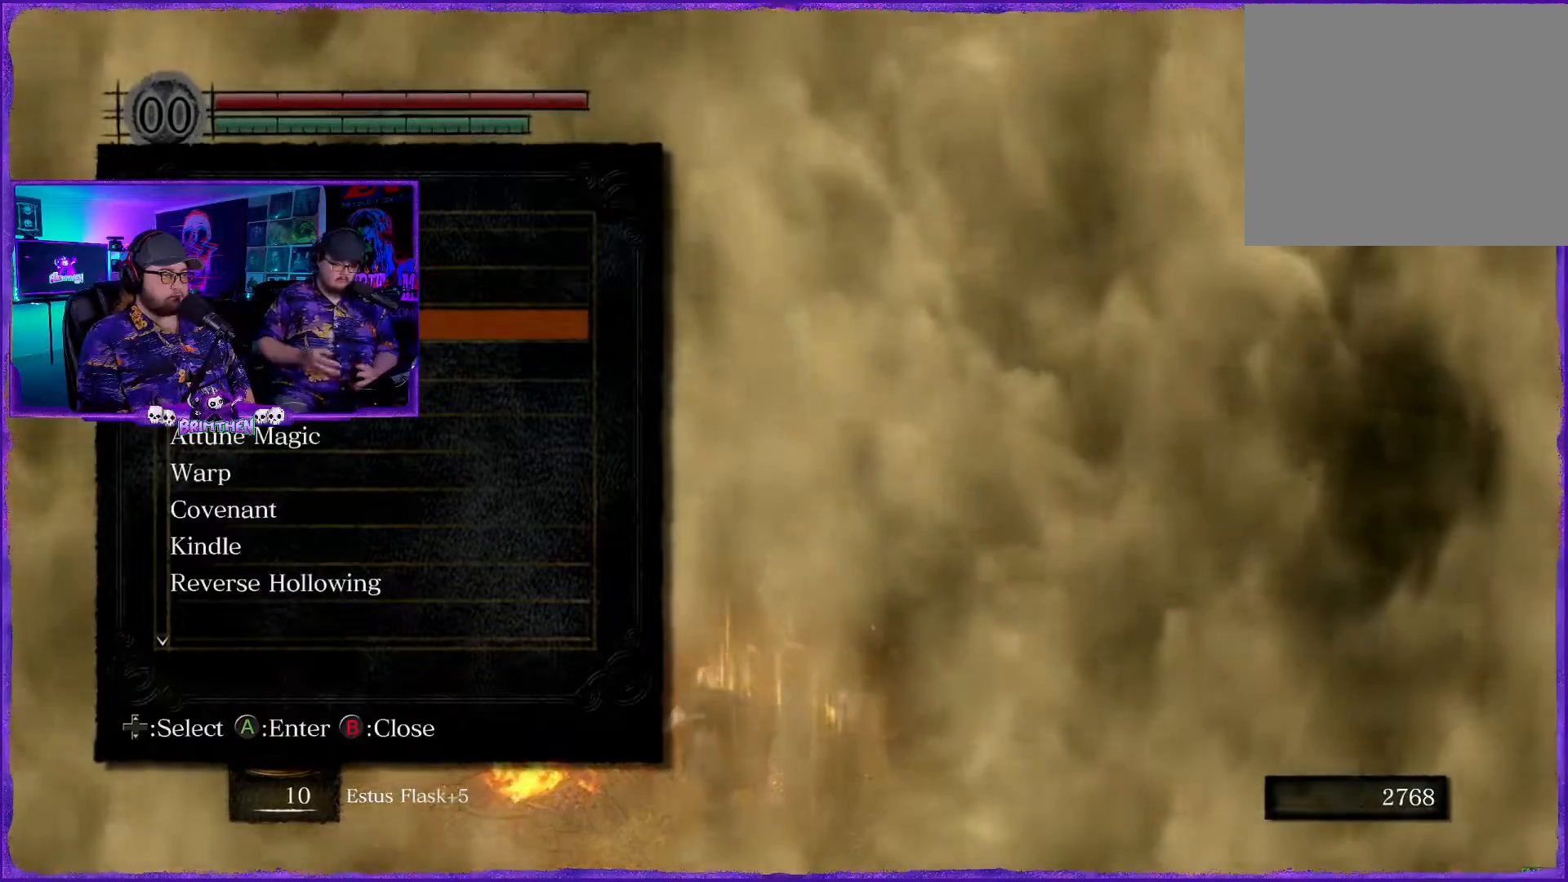
{"buttons": ["DPAD_DOWN"], "left_stick": "center", "right_stick": "center", "events": [[200, "DPAD_DOWN", "down"], [317, "DPAD_DOWN", "up"], [484, "DPAD_DOWN", "down"]]}
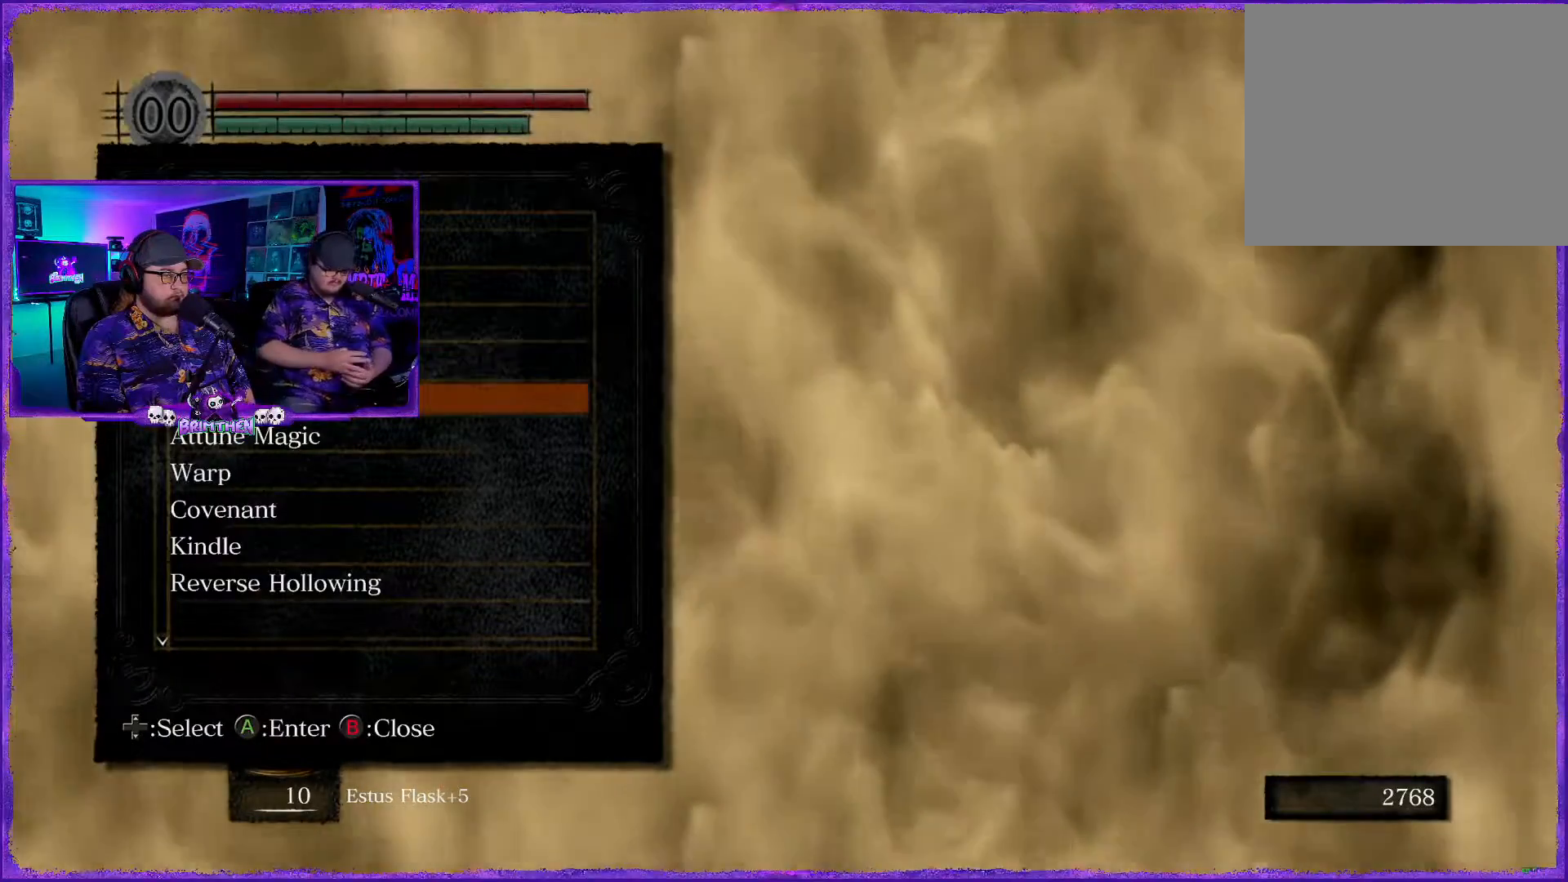
{"buttons": [], "left_stick": "center", "right_stick": "center", "events": [[100, "DPAD_DOWN", "up"], [234, "DPAD_DOWN", "down"], [367, "DPAD_DOWN", "up"]]}
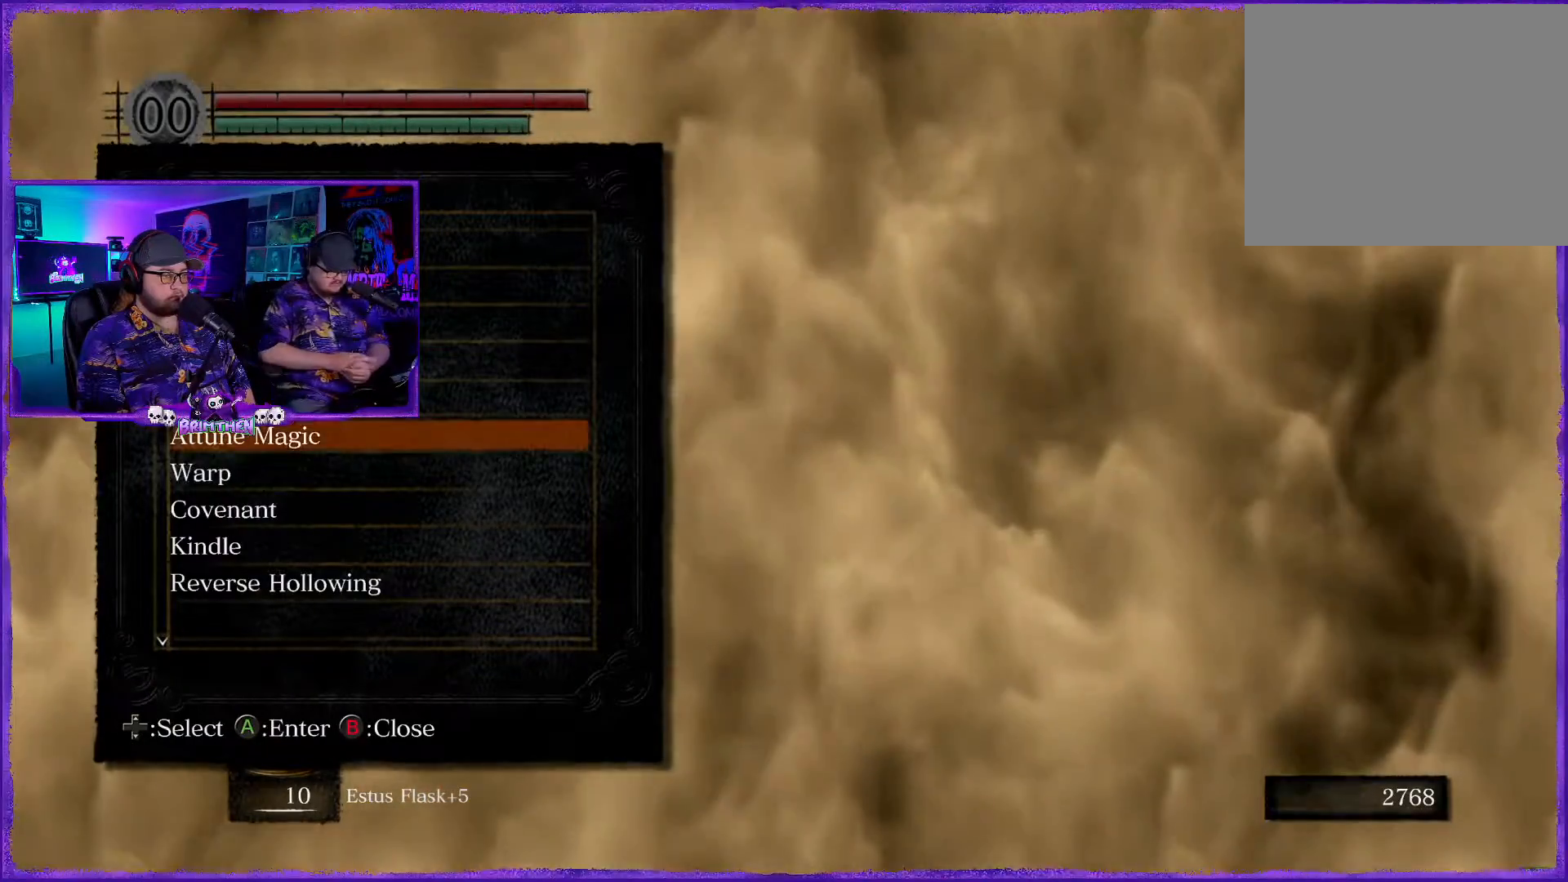
{"buttons": [], "left_stick": "center", "right_stick": "center", "events": [[33, "DPAD_DOWN", "down"], [133, "DPAD_DOWN", "up"], [183, "CROSS", "down"], [333, "CROSS", "up"]]}
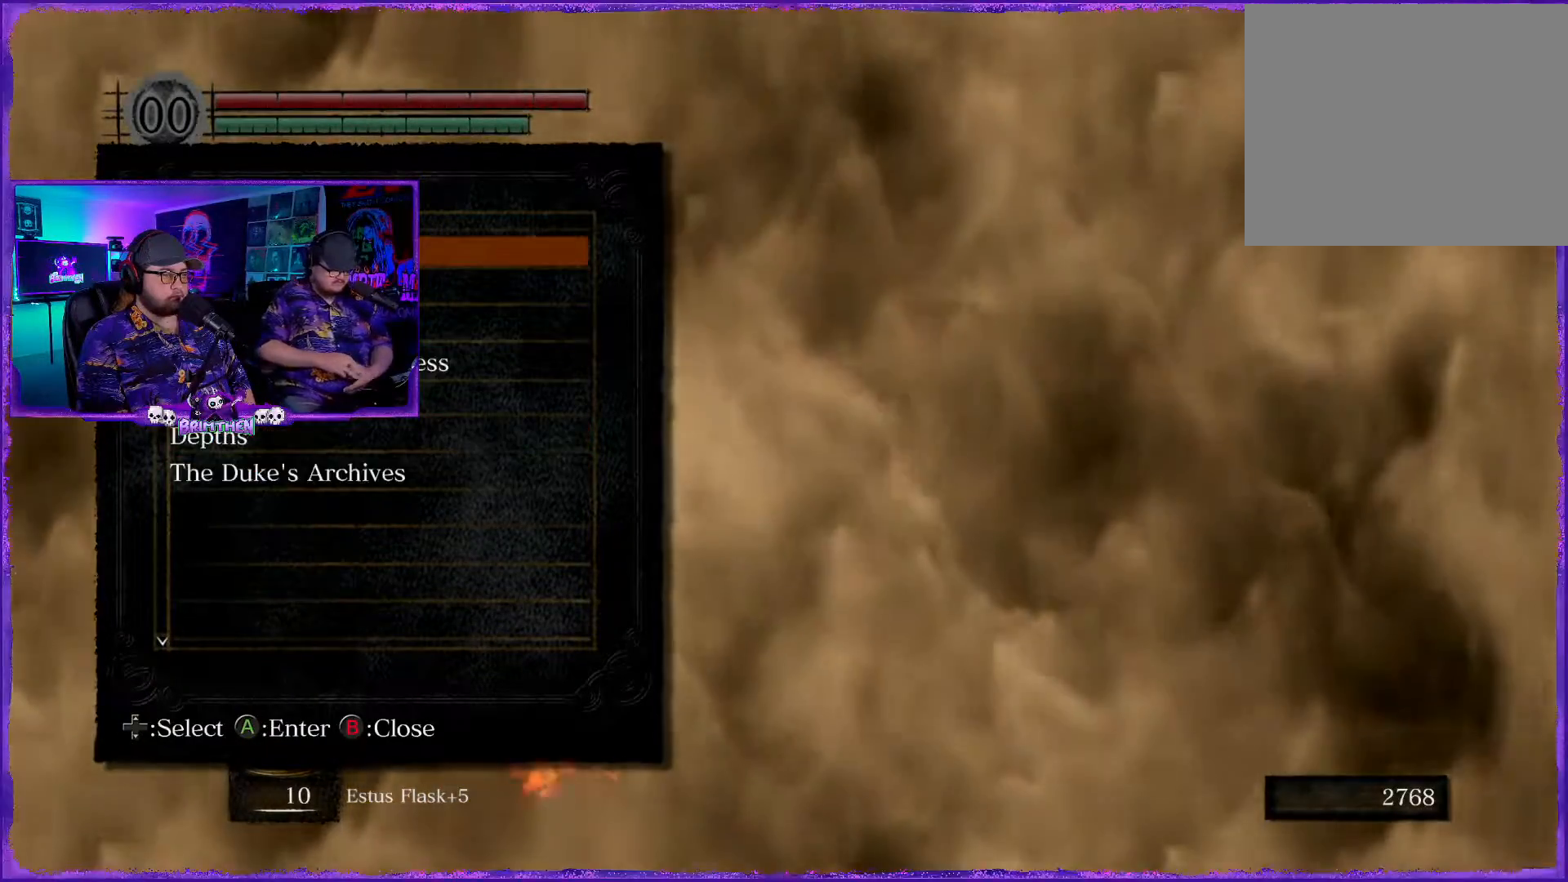
{"buttons": ["DPAD_DOWN"], "left_stick": "center", "right_stick": "center", "events": [[384, "DPAD_DOWN", "down"]]}
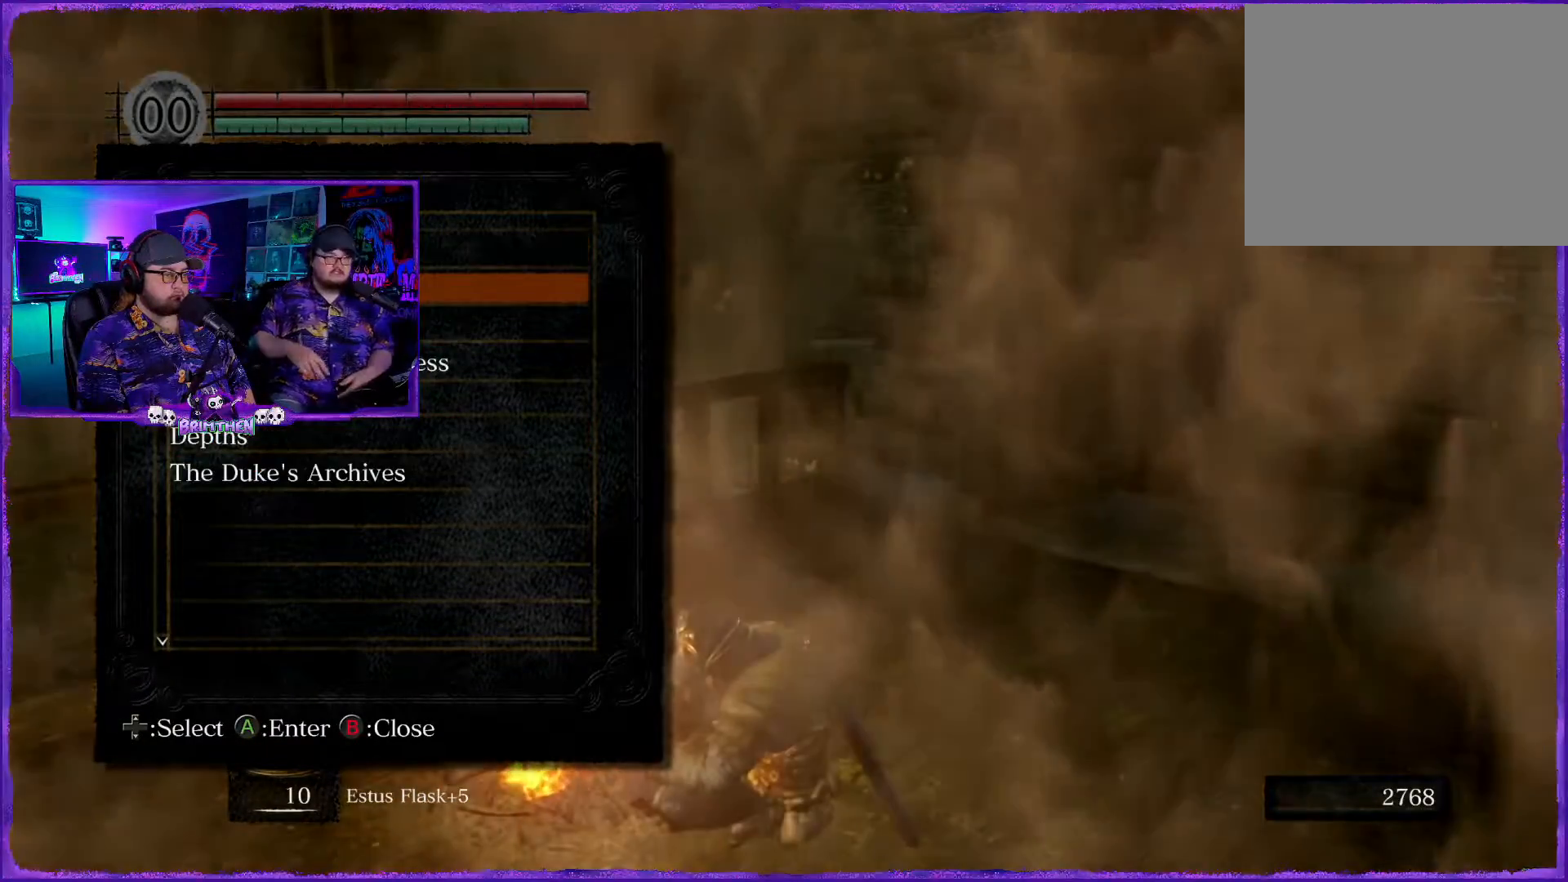
{"buttons": [], "left_stick": "center", "right_stick": "center", "events": [[16, "DPAD_DOWN", "up"], [116, "DPAD_DOWN", "down"], [116, "DPAD_RIGHT", "down"], [217, "DPAD_RIGHT", "up"], [267, "DPAD_DOWN", "up"], [383, "DPAD_DOWN", "down"], [484, "DPAD_DOWN", "up"]]}
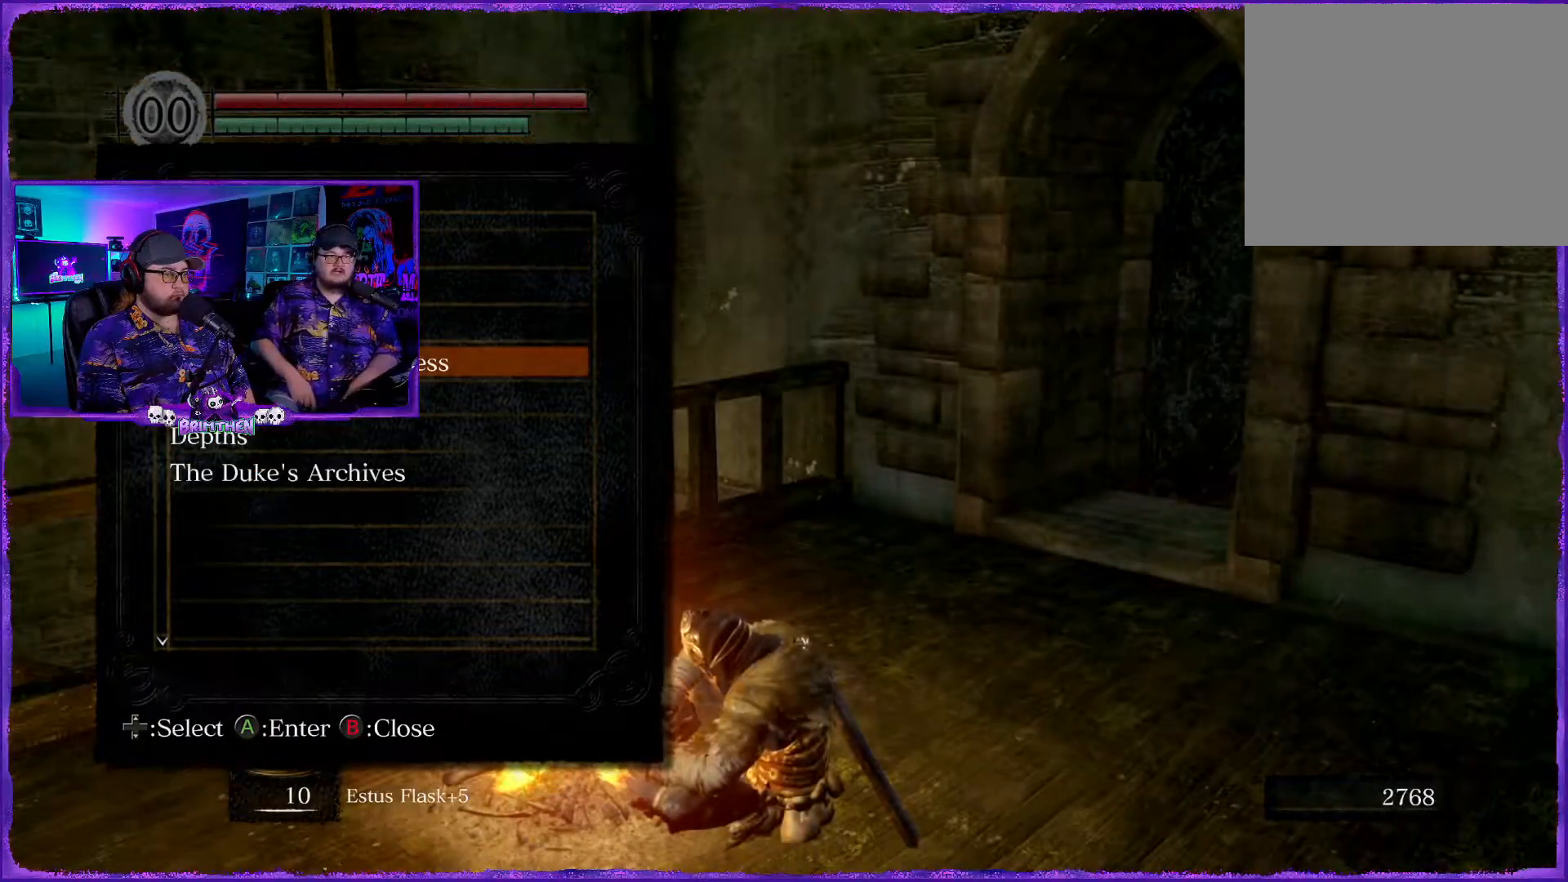
{"buttons": ["DPAD_DOWN"], "left_stick": "center", "right_stick": "center", "events": [[134, "DPAD_DOWN", "down"], [267, "DPAD_DOWN", "up"], [384, "DPAD_DOWN", "down"]]}
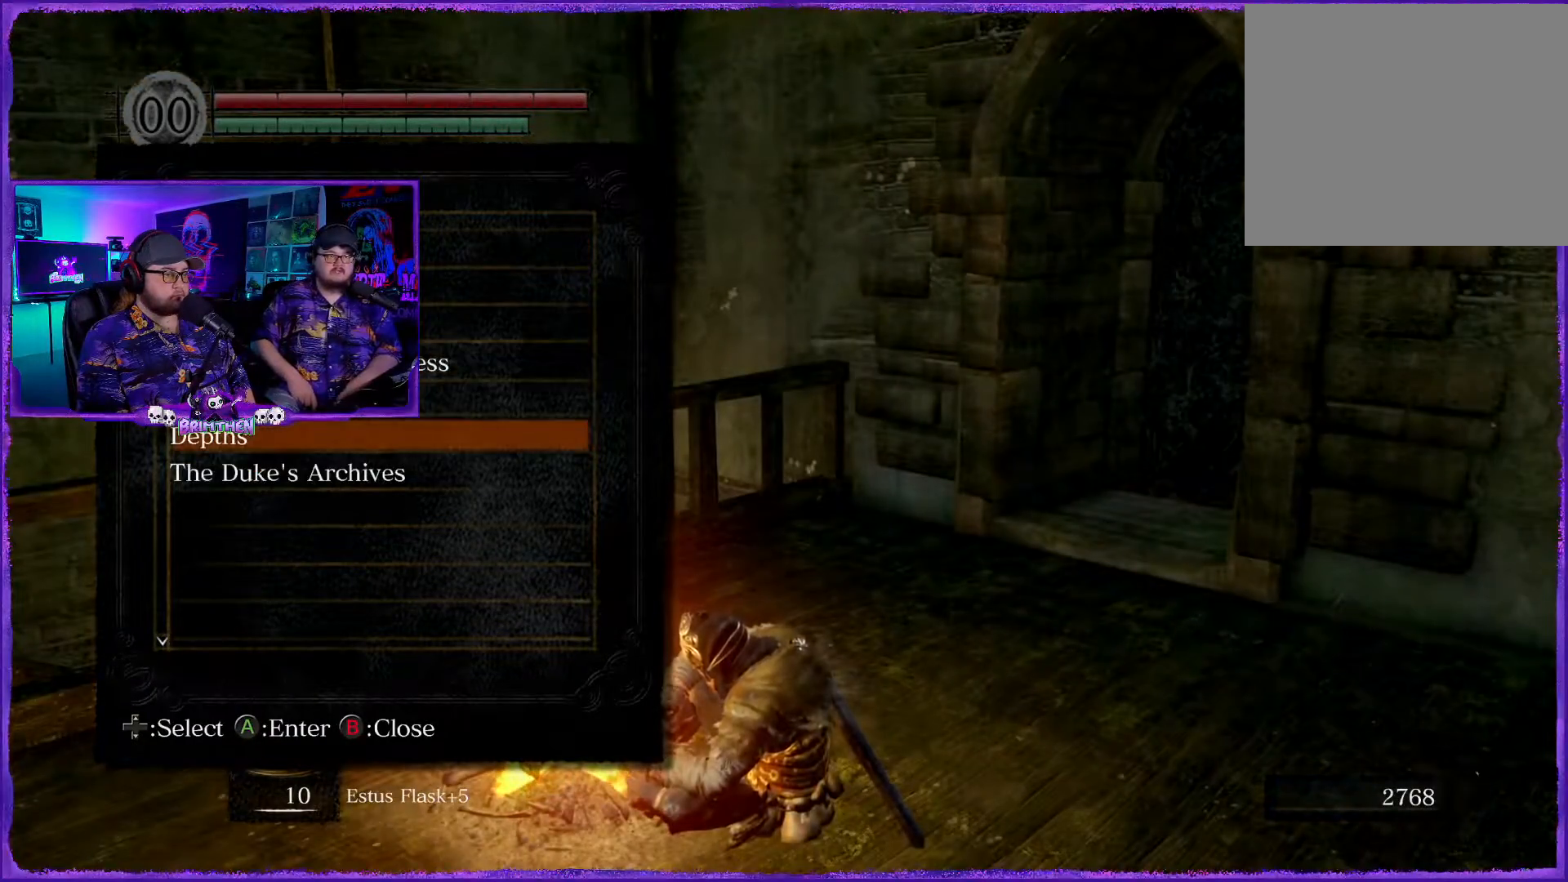
{"buttons": [], "left_stick": "center", "right_stick": "center", "events": [[17, "DPAD_DOWN", "up"], [167, "DPAD_DOWN", "down"], [167, "DPAD_RIGHT", "down"], [200, "DPAD_RIGHT", "up"], [250, "DPAD_DOWN", "up"], [367, "CROSS", "down"], [484, "CROSS", "up"]]}
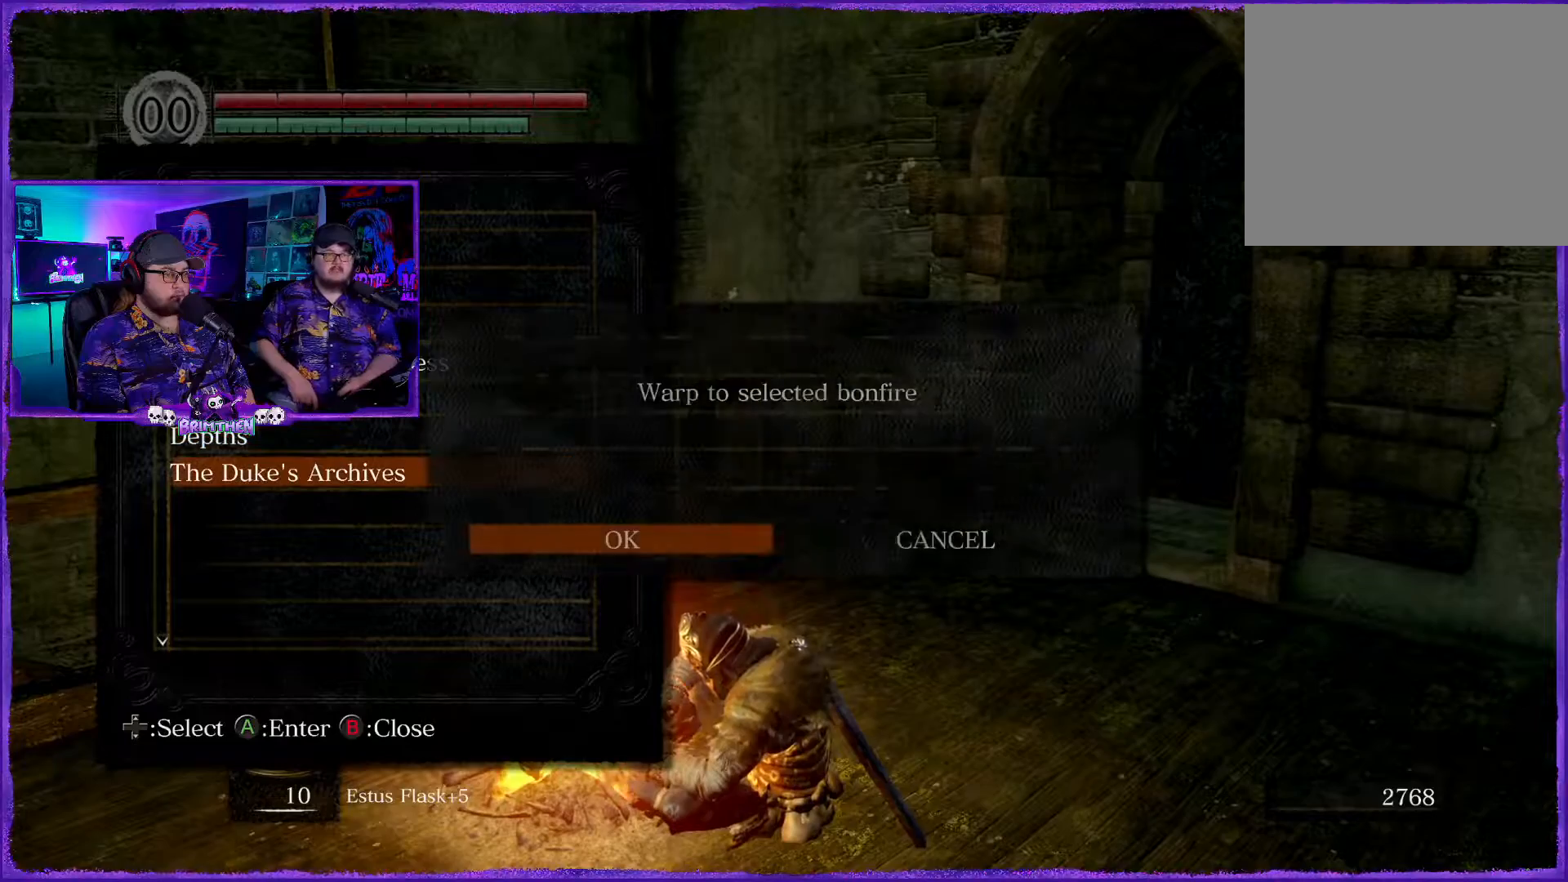
{"buttons": ["CROSS"], "left_stick": "center", "right_stick": "center", "events": [[467, "CROSS", "down"]]}
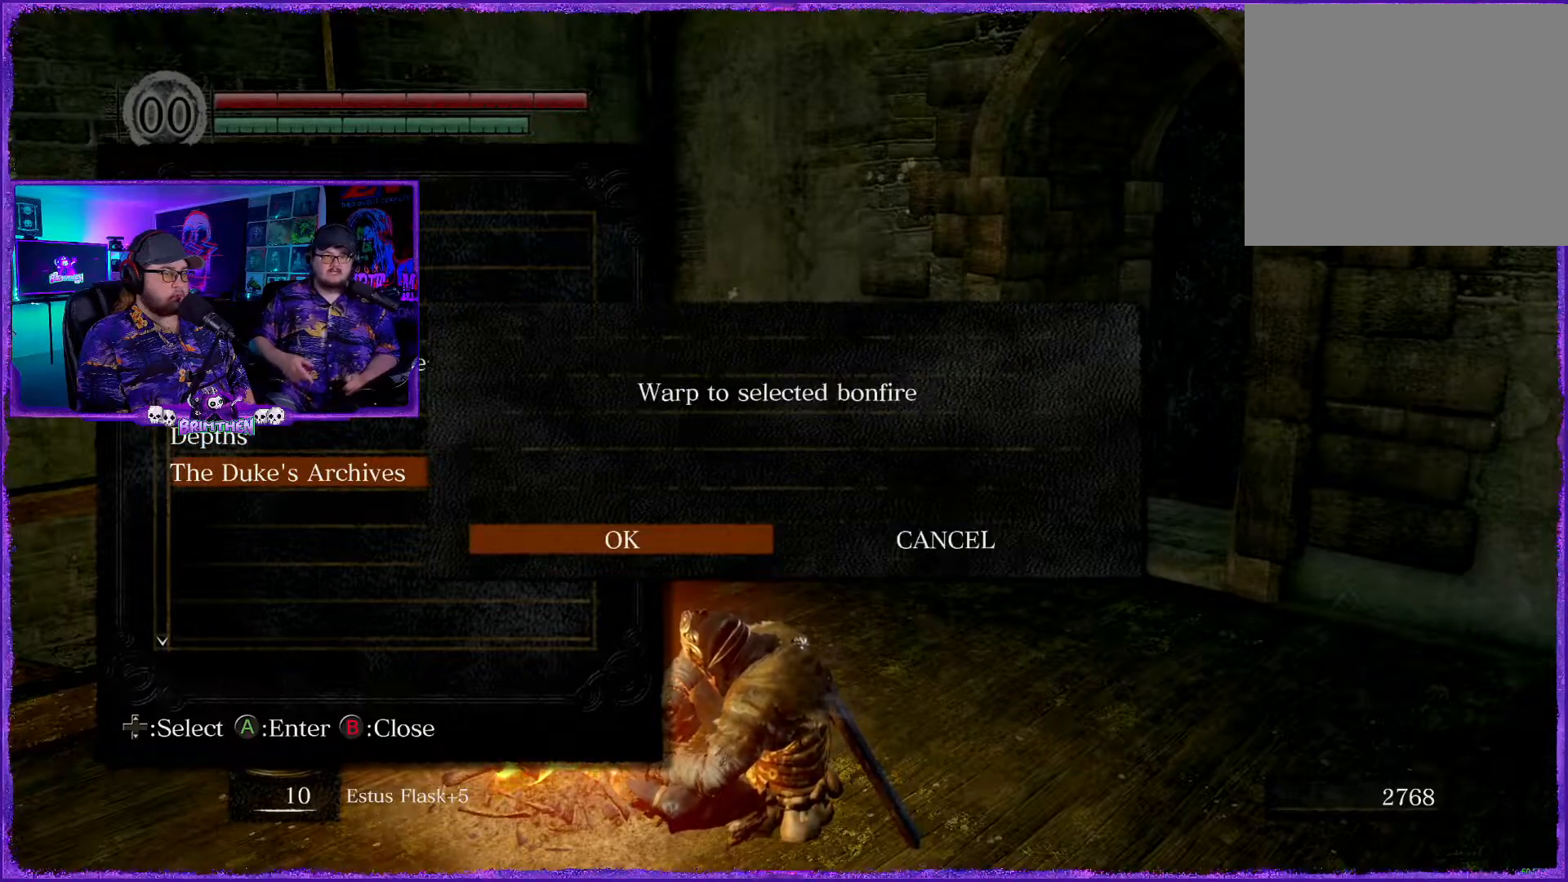
{"buttons": [], "left_stick": "center", "right_stick": "center", "events": [[67, "CROSS", "up"]]}